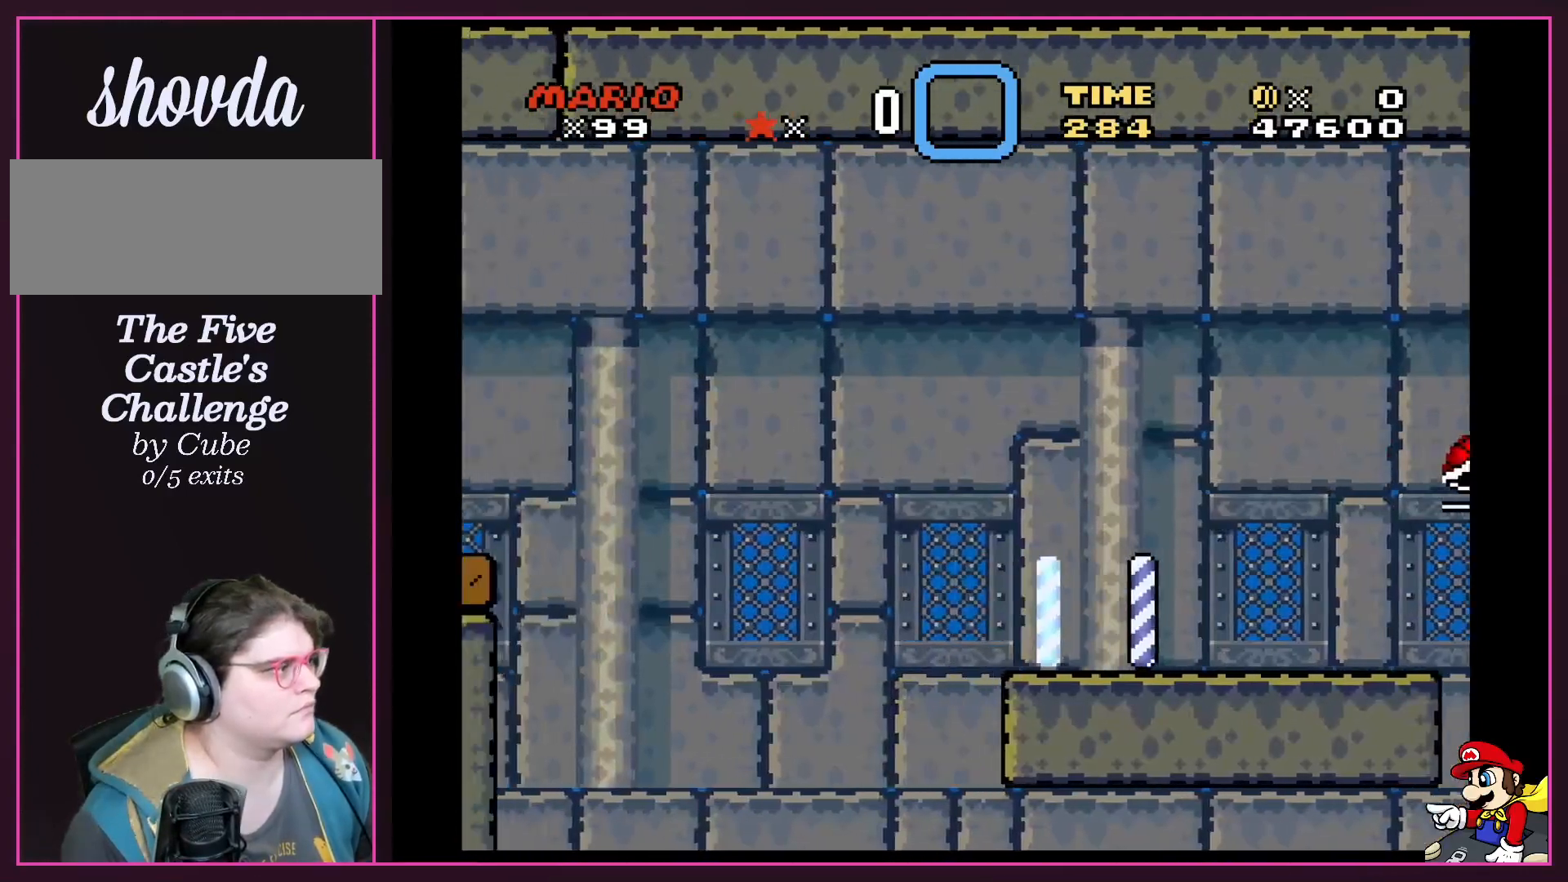
Gameplay with a controller (Nintendo layout); each line is a JSON object with the inputs held at the frame after it. "events" lists button and stick changes between this image and that frame as [ms after this image, input, new state], when the widget could be followed in between. Not read: DPAD_LEFT L3 R3.
{"buttons": ["Y", "DPAD_RIGHT"], "events": [[333, "DPAD_RIGHT", "down"]]}
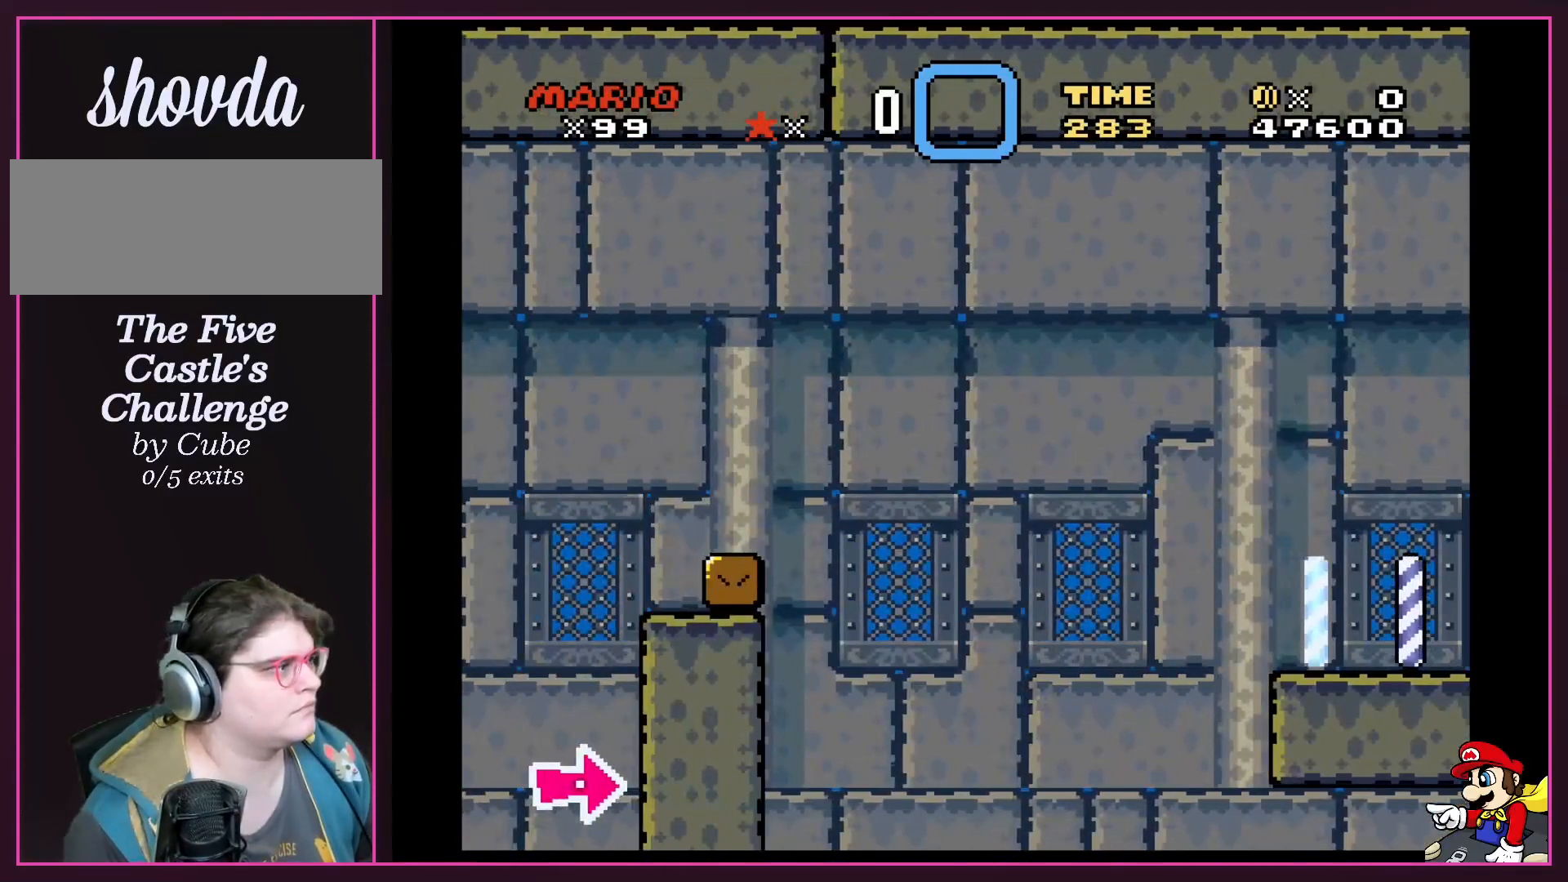
{"buttons": ["Y"], "events": [[34, "DPAD_RIGHT", "up"], [34, "DPAD_UP", "down"], [67, "DPAD_UP", "up"]]}
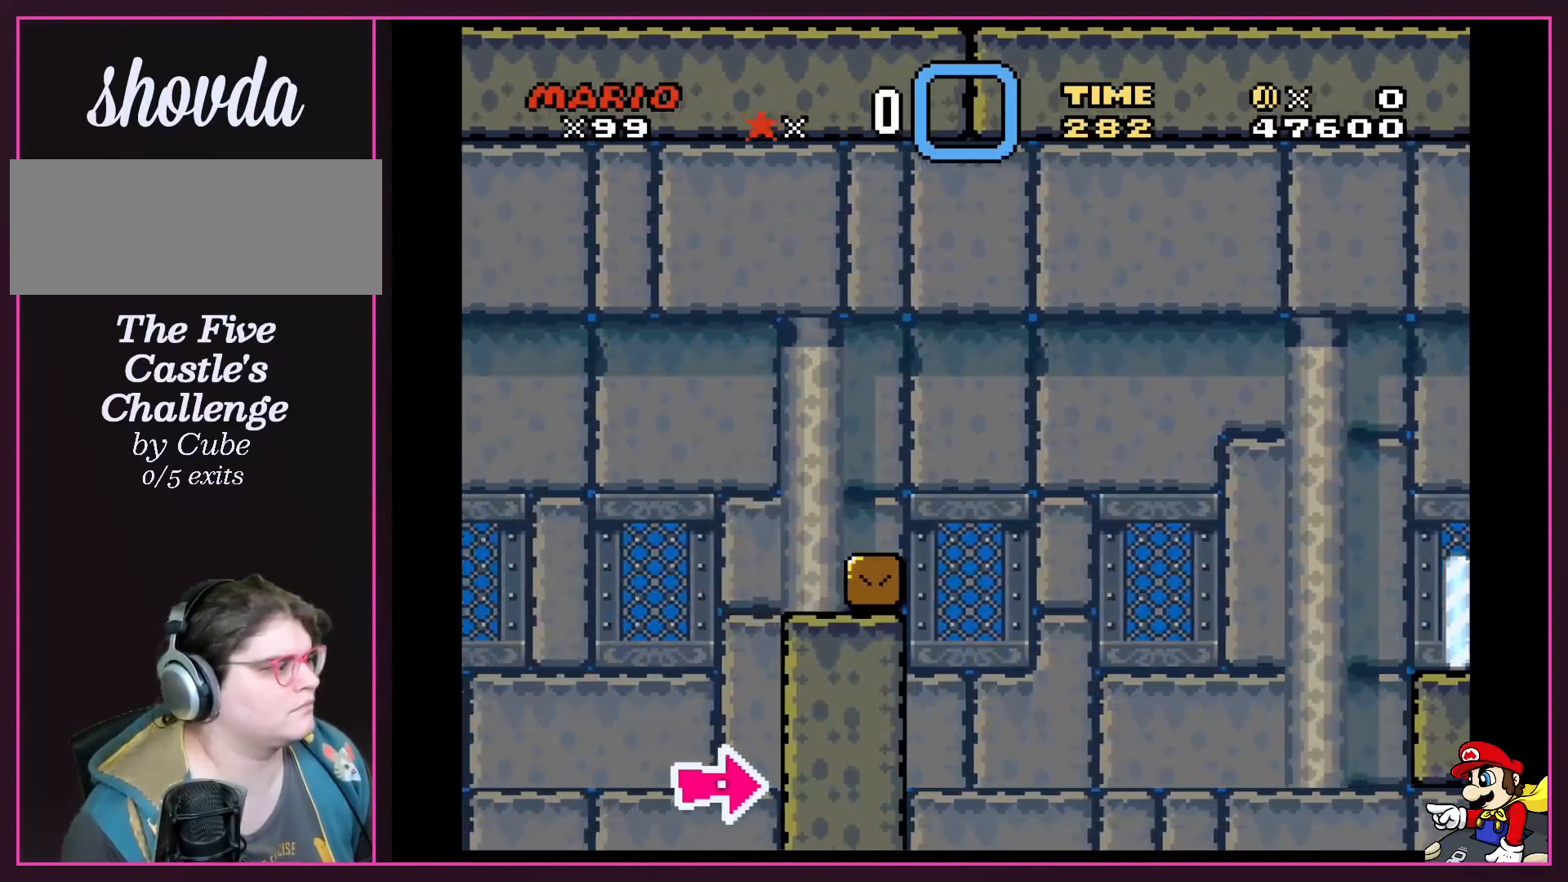
{"buttons": ["Y"], "events": []}
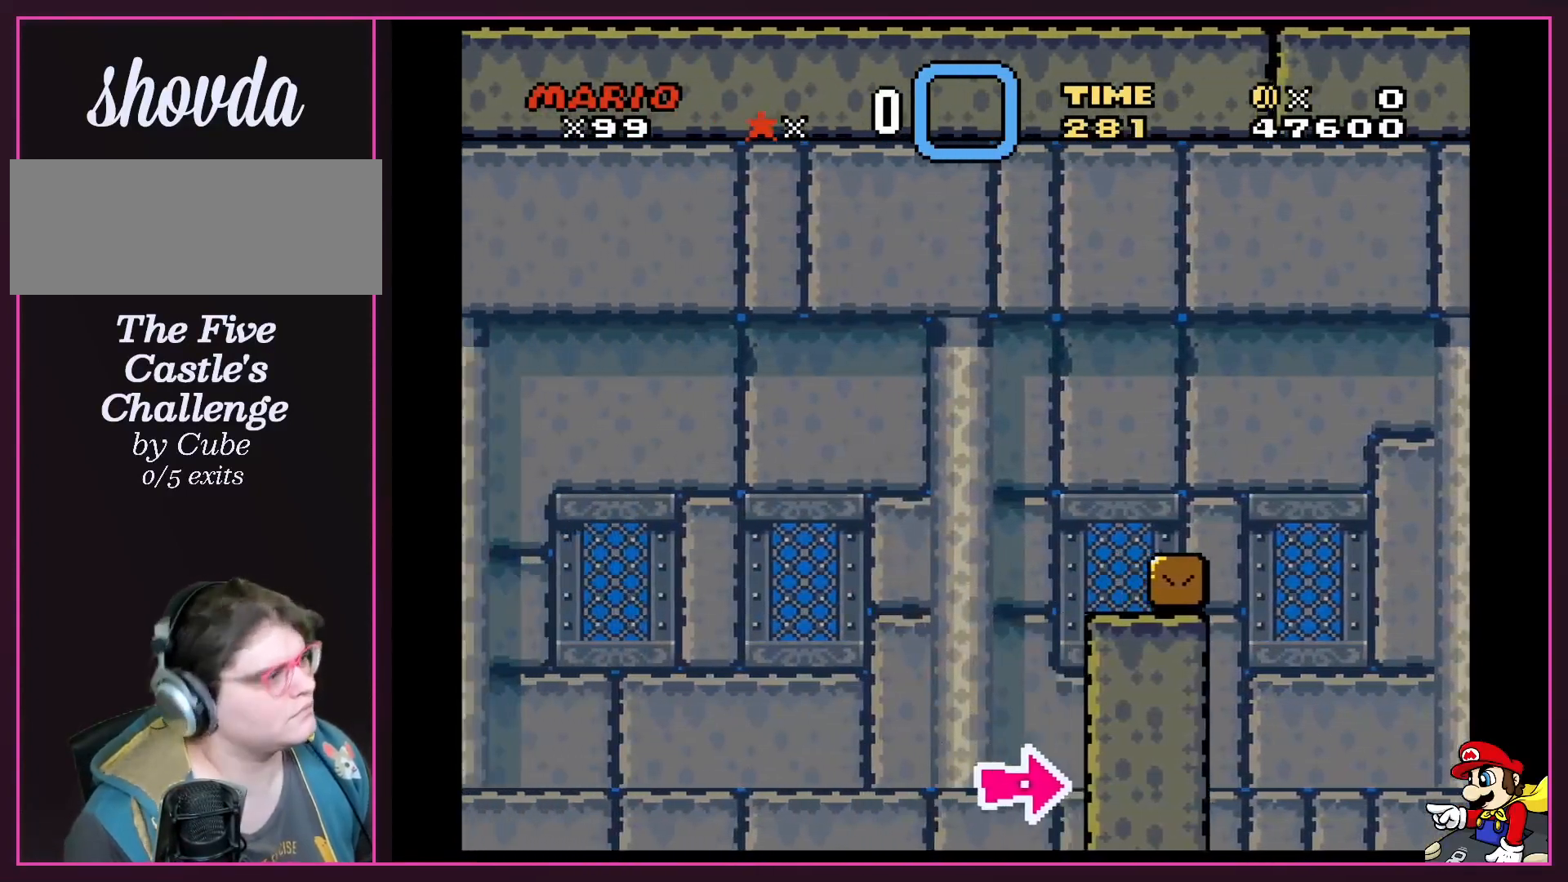
{"buttons": ["Y"], "events": []}
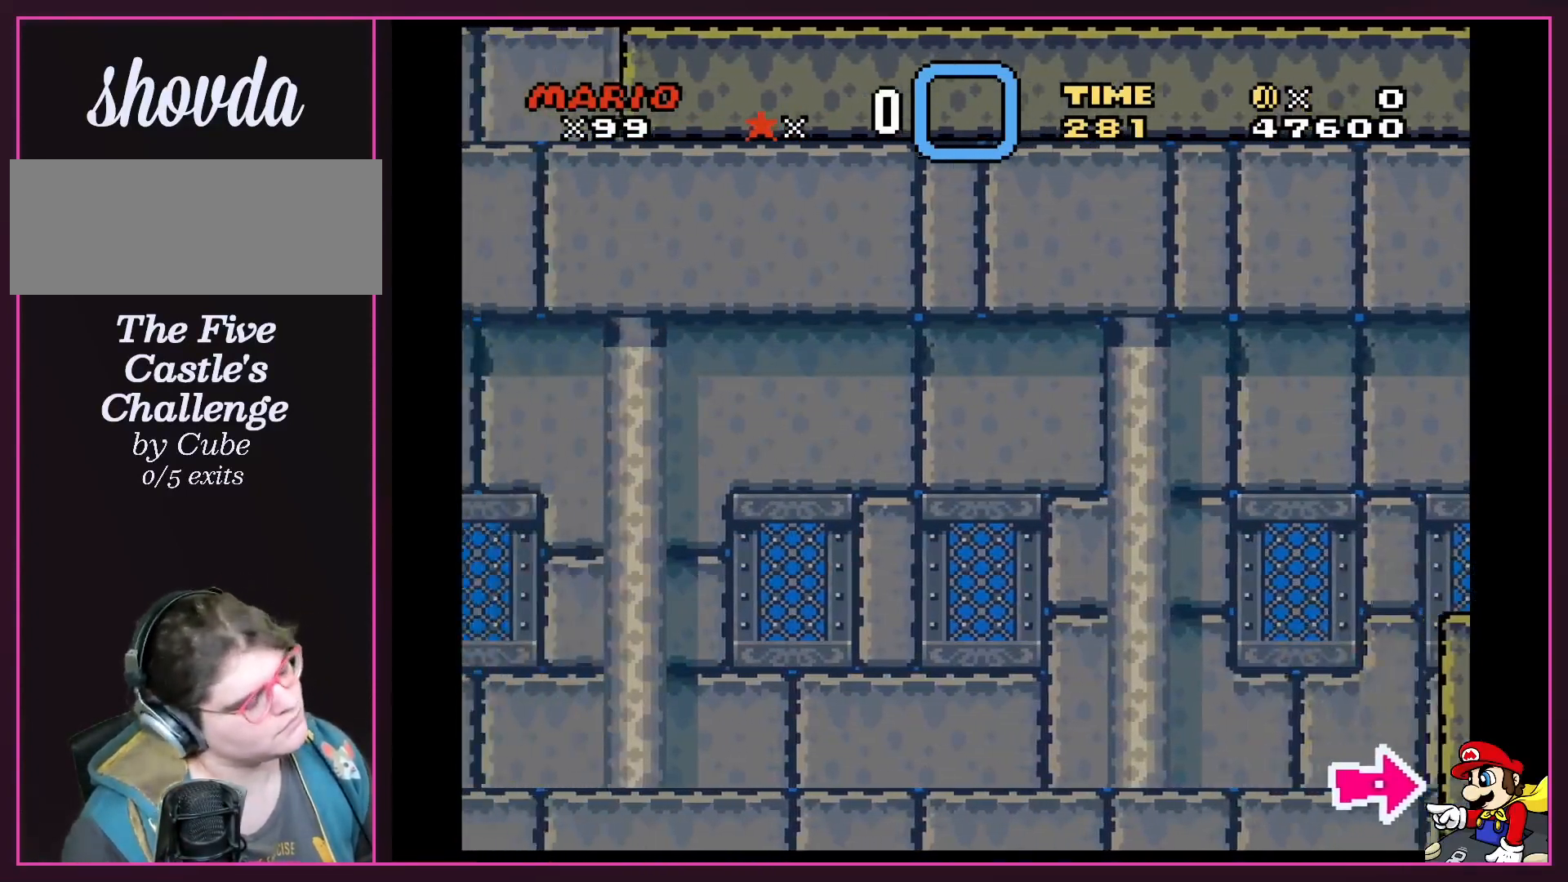
{"buttons": ["Y"], "events": []}
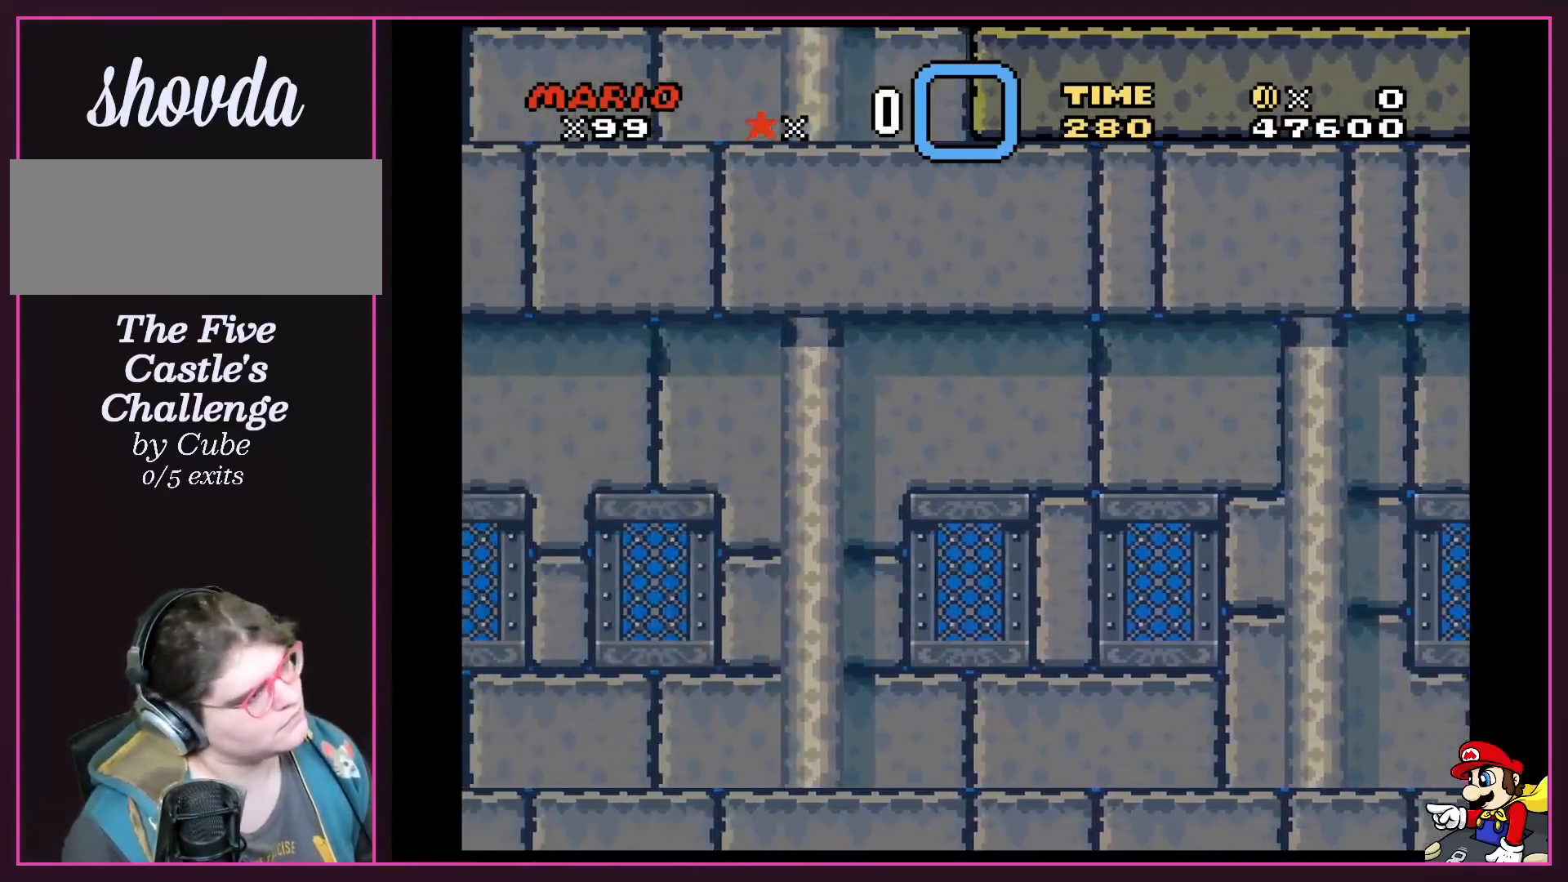
{"buttons": ["B", "Y"], "events": [[100, "B", "down"]]}
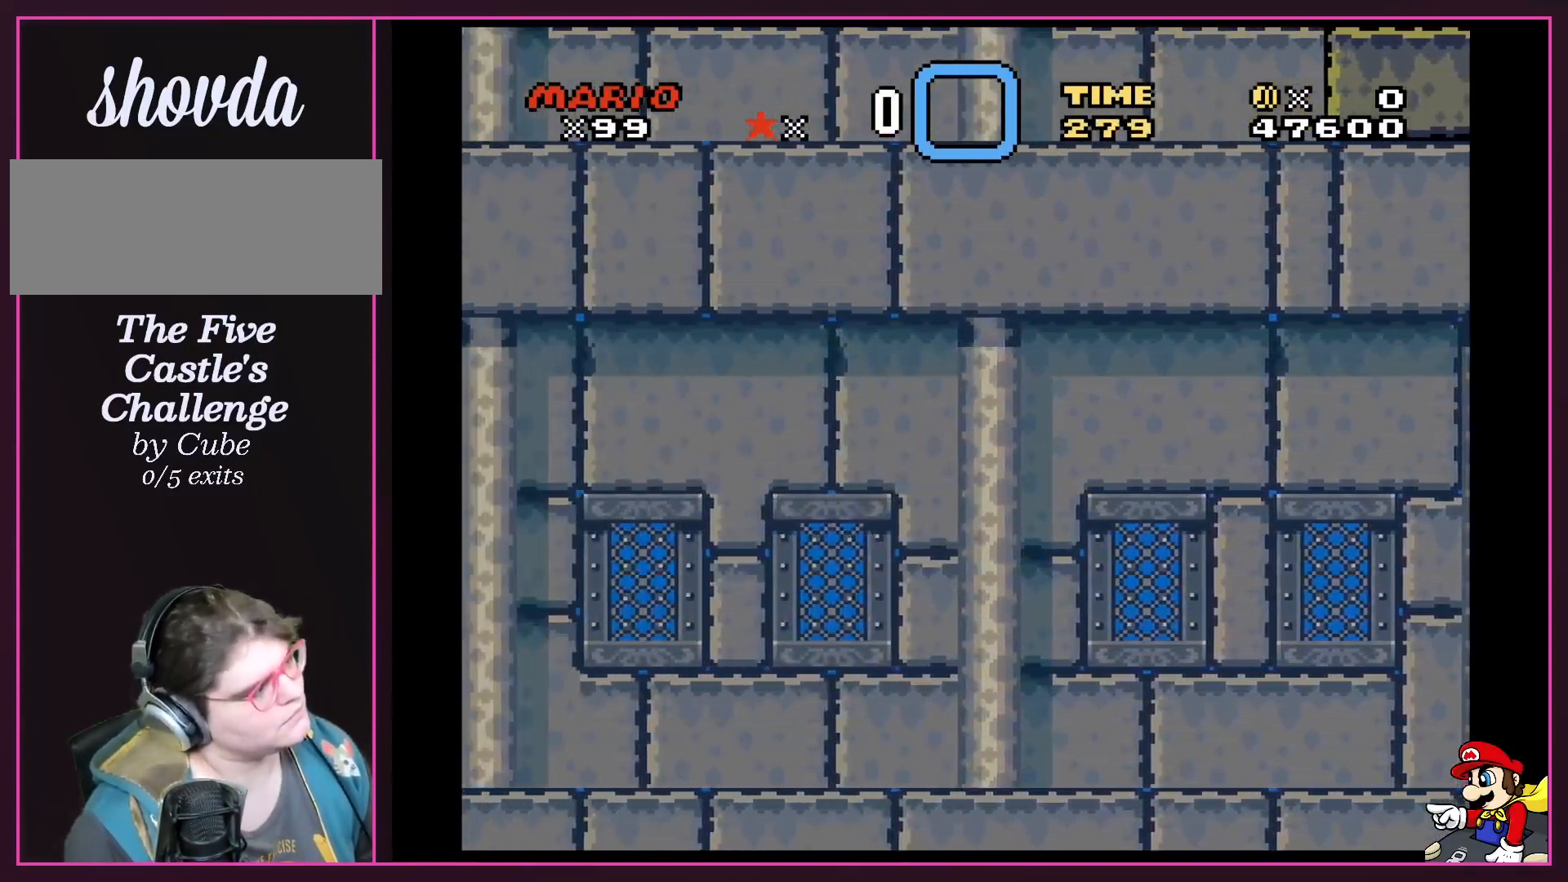
{"buttons": ["B", "Y"], "events": []}
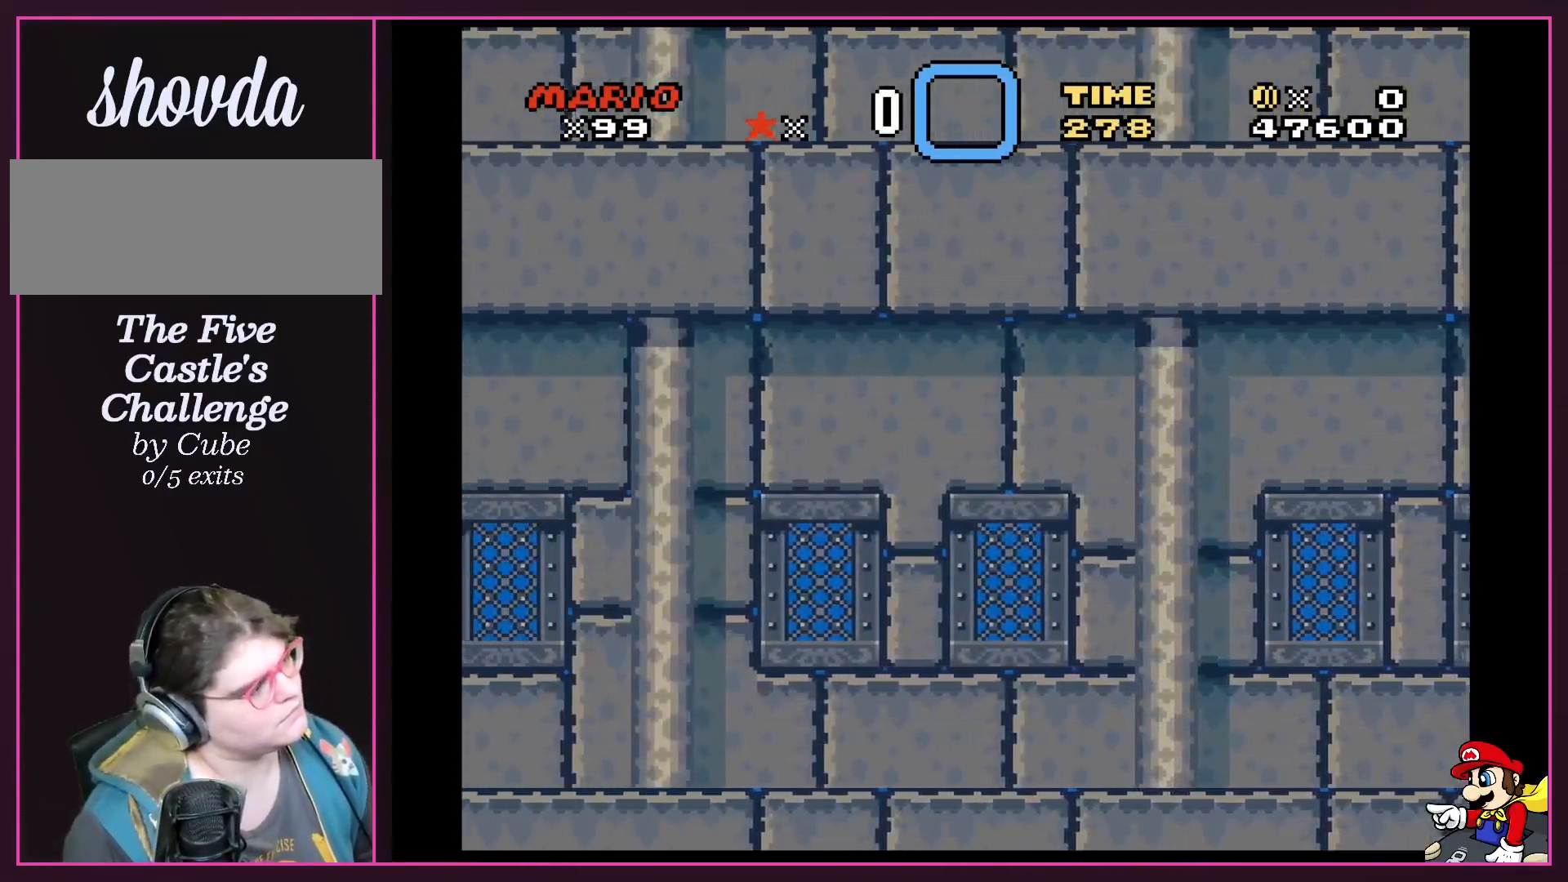
{"buttons": ["B", "Y"], "events": []}
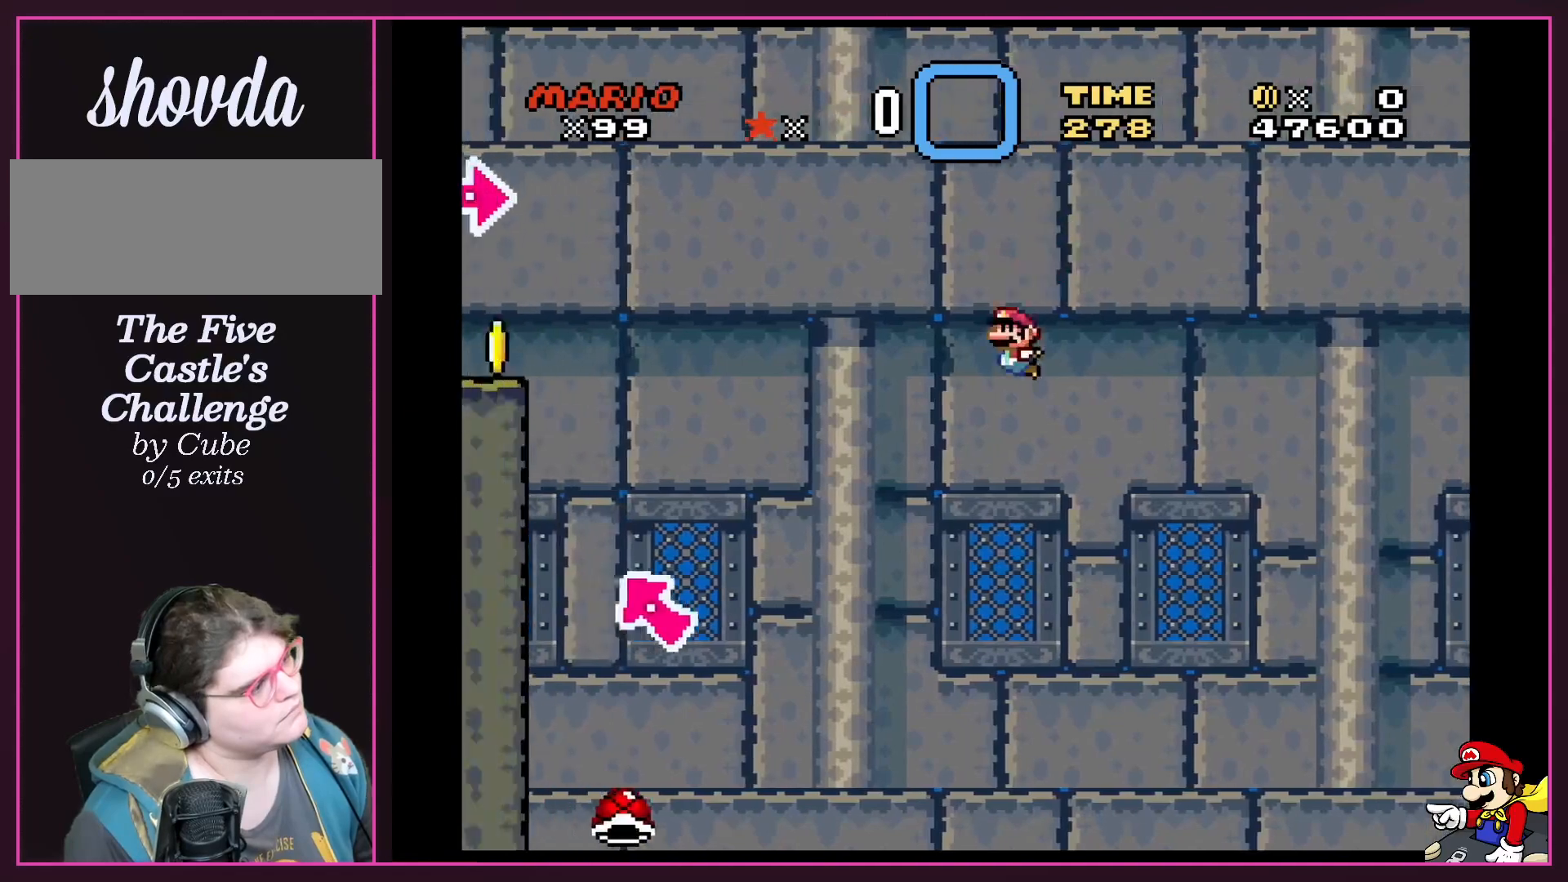
{"buttons": ["B"], "events": [[433, "Y", "up"]]}
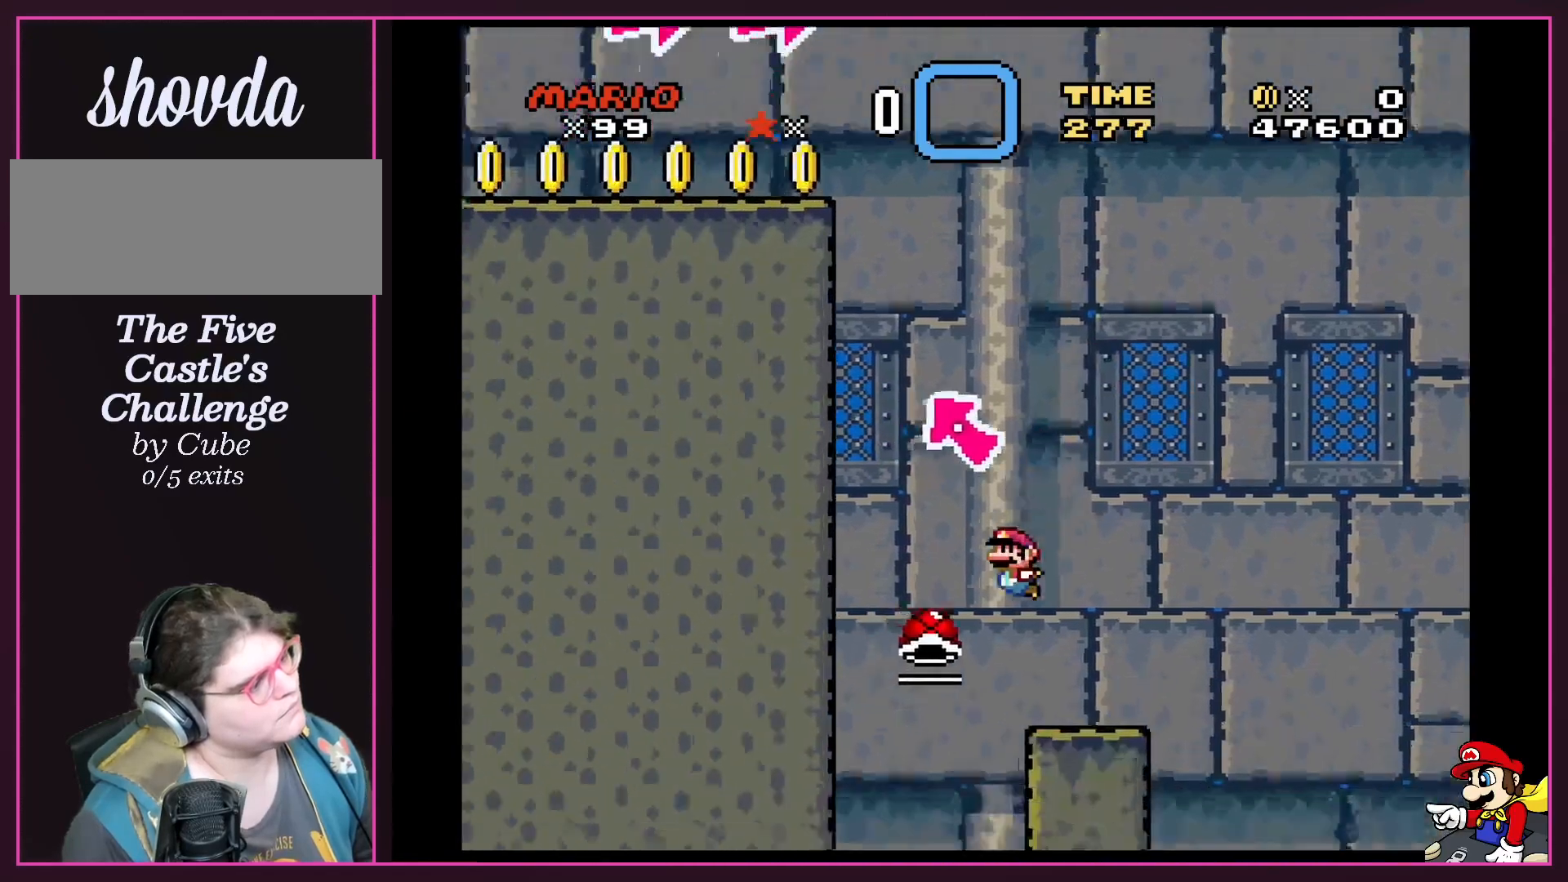
{"buttons": ["B", "Y", "DPAD_UP"], "events": [[167, "Y", "down"], [467, "DPAD_UP", "down"]]}
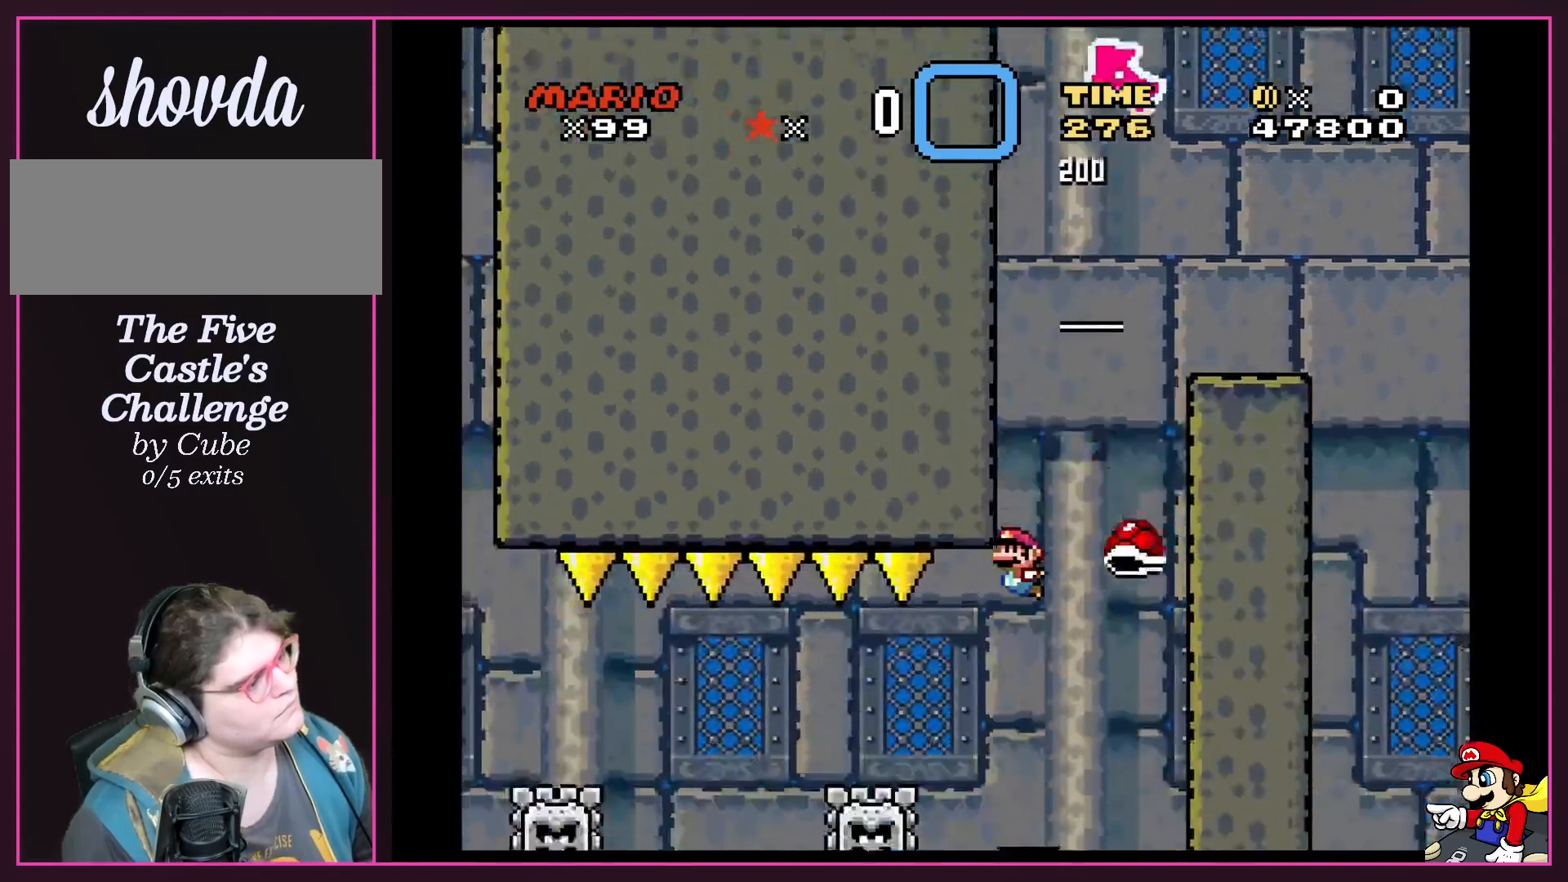
{"buttons": ["B", "Y", "DPAD_RIGHT"], "events": [[33, "DPAD_RIGHT", "down"], [33, "DPAD_UP", "up"]]}
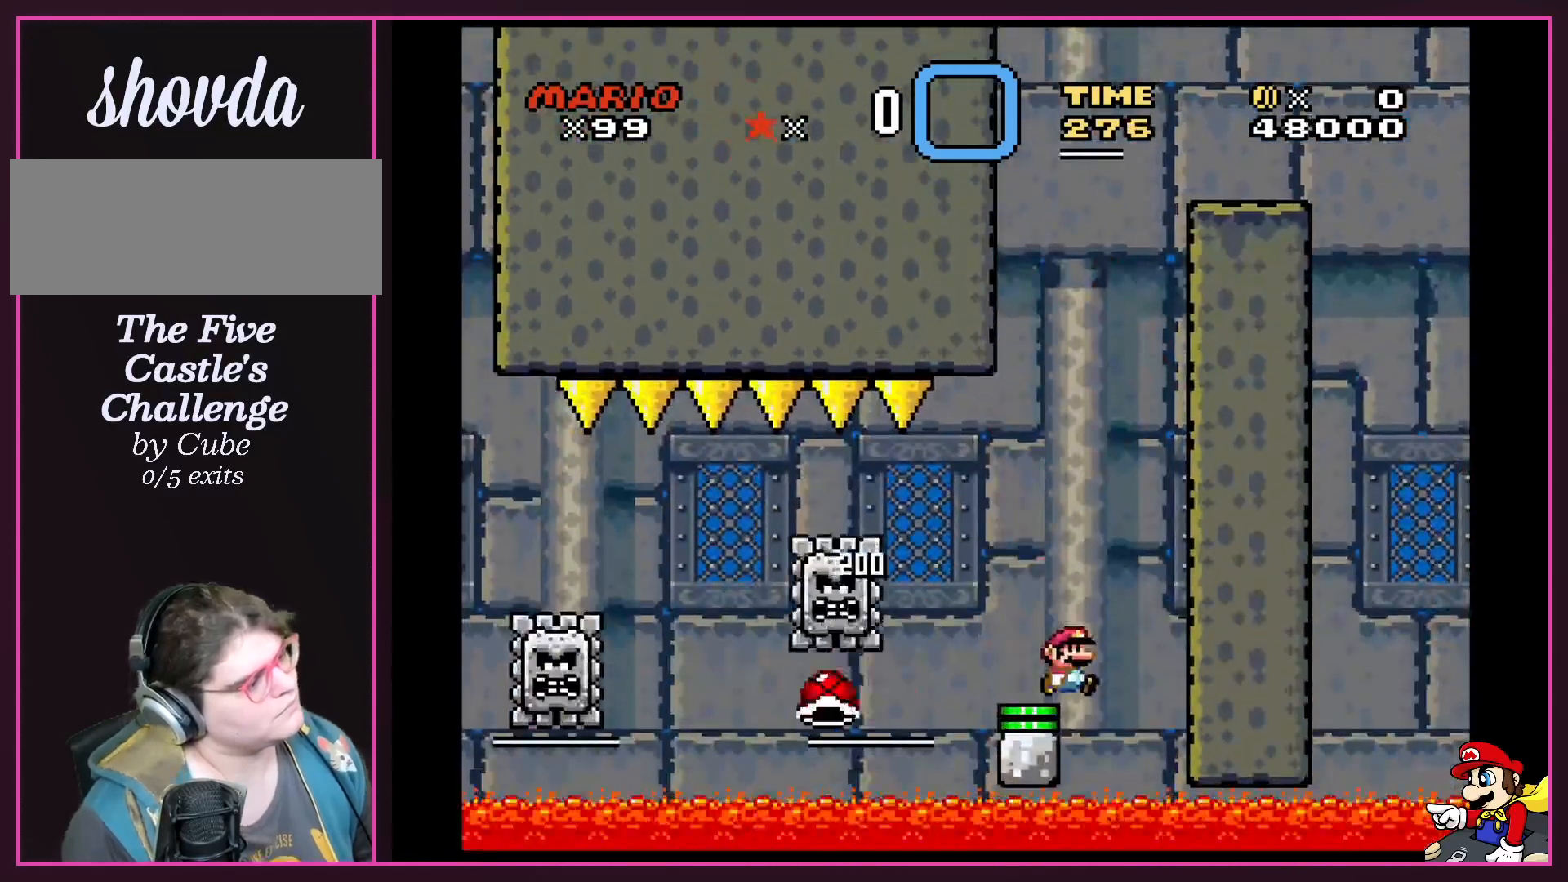
{"buttons": ["B", "Y", "DPAD_RIGHT"], "events": [[200, "DPAD_RIGHT", "up"], [334, "DPAD_RIGHT", "down"]]}
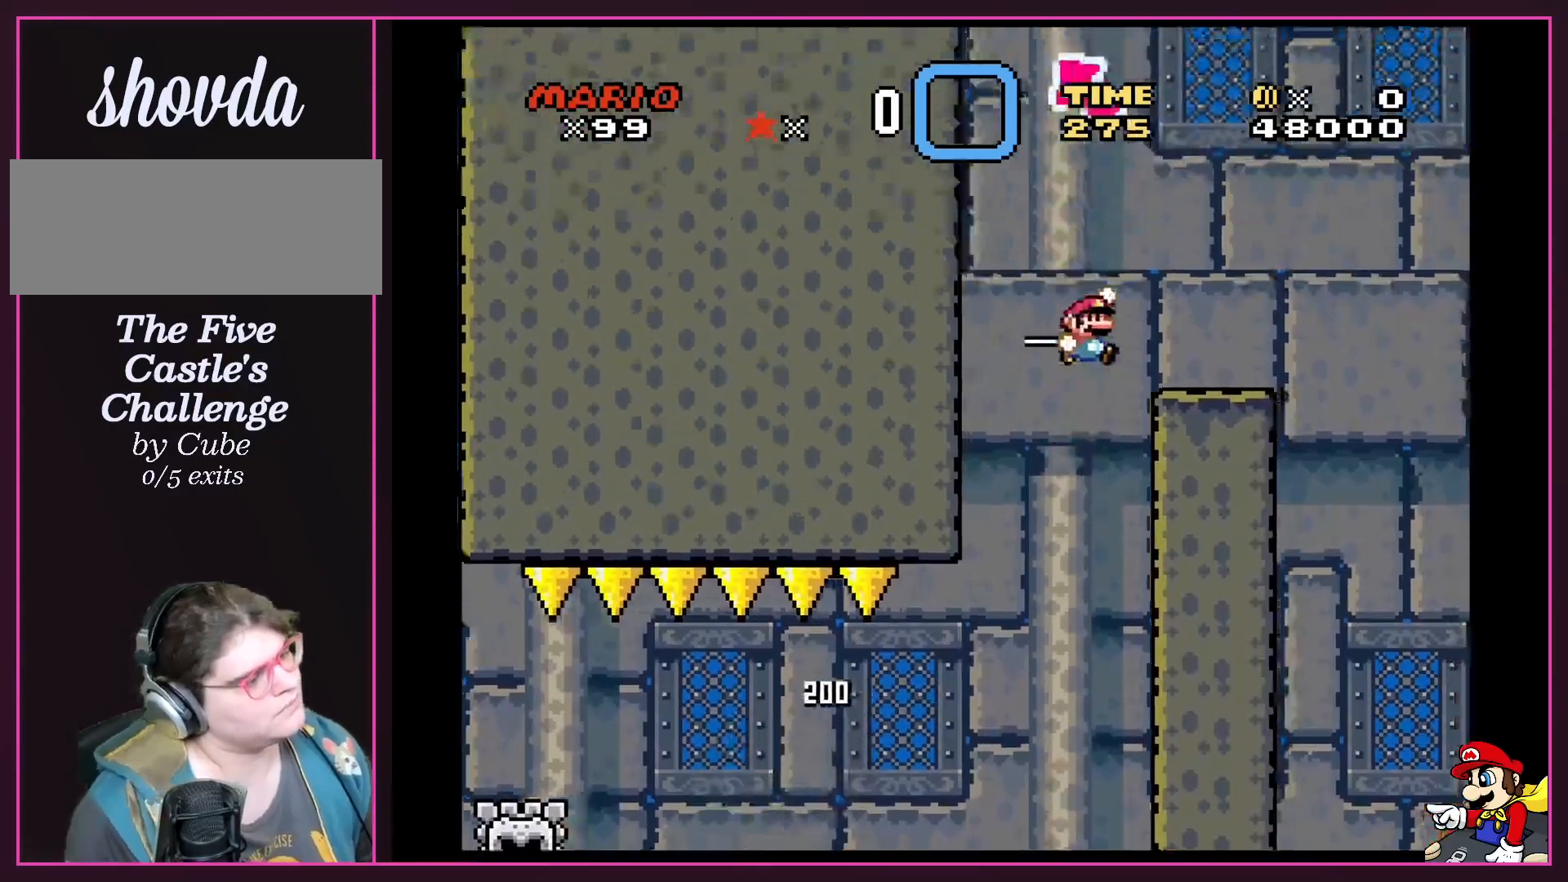
{"buttons": ["B", "Y", "DPAD_RIGHT"], "events": []}
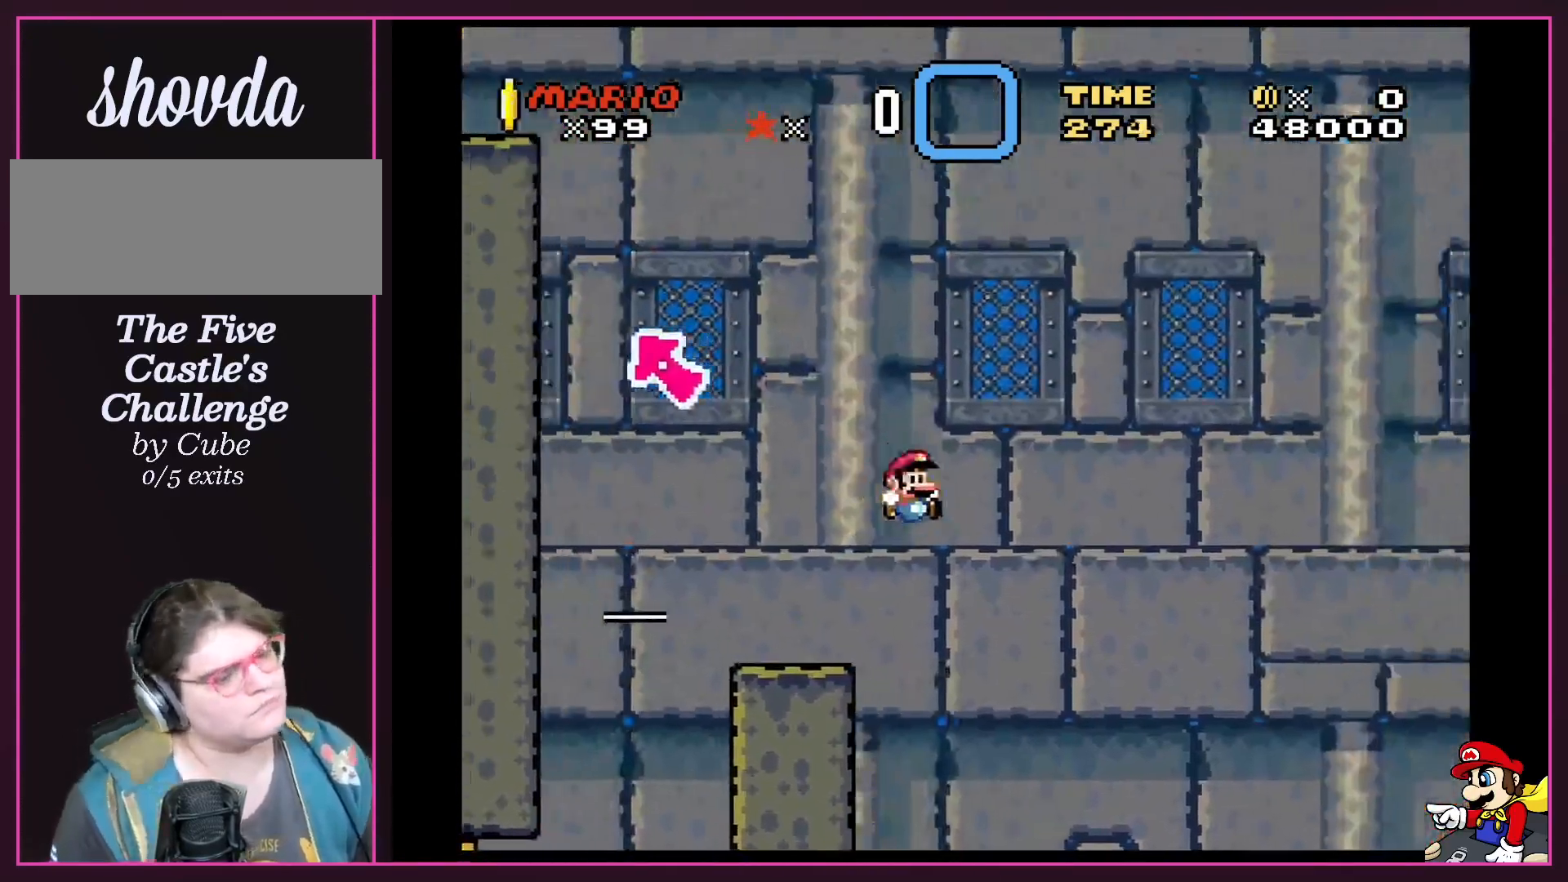
{"buttons": ["B", "Y"], "events": [[267, "DPAD_RIGHT", "up"]]}
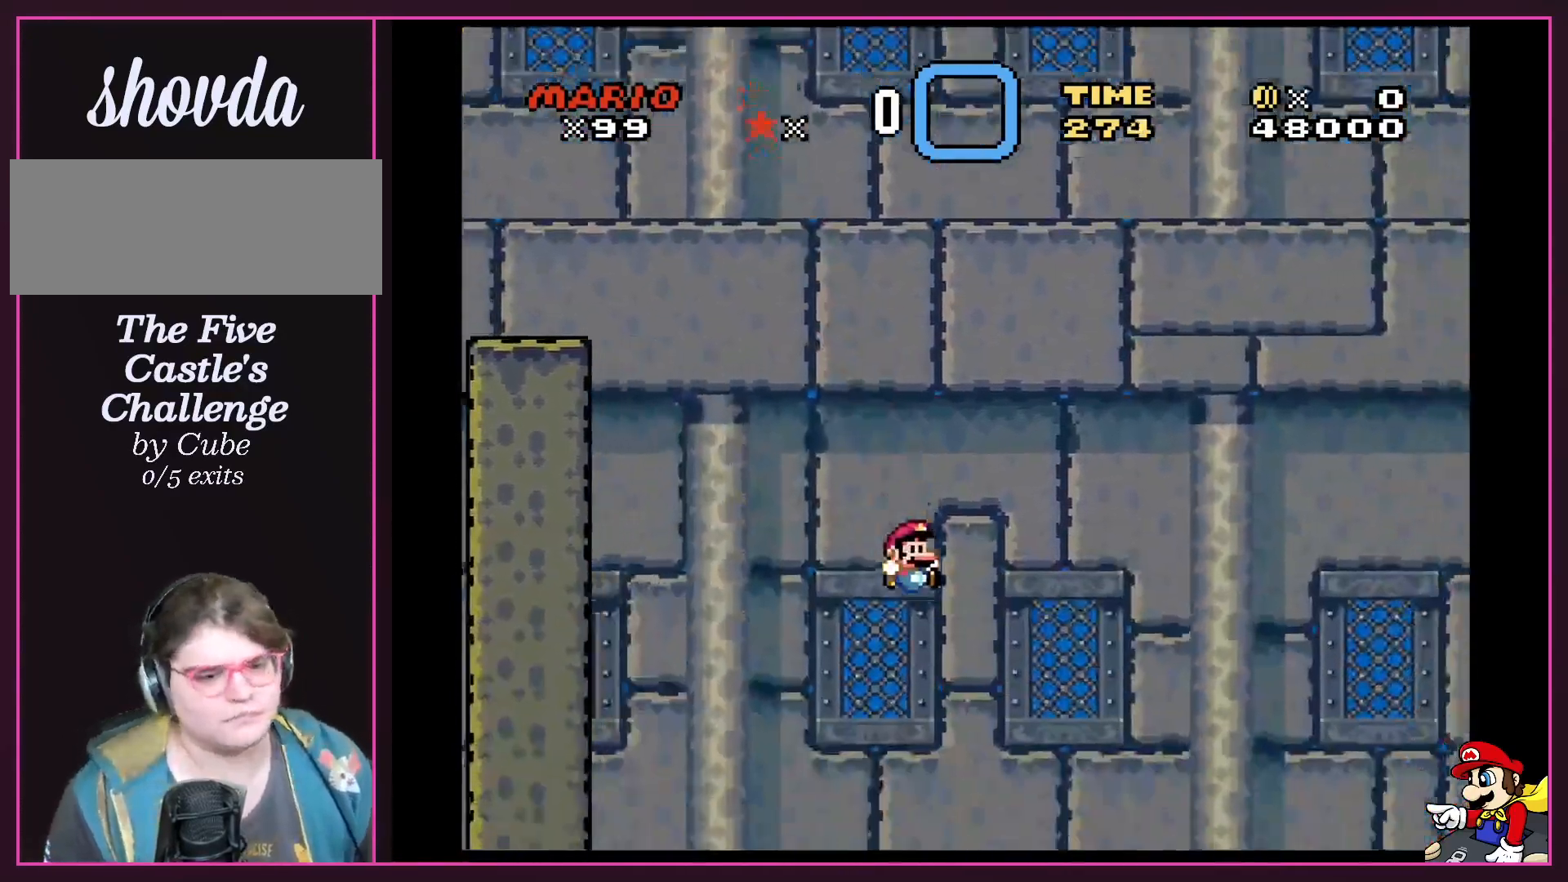
{"buttons": [], "events": [[33, "B", "up"], [33, "Y", "up"]]}
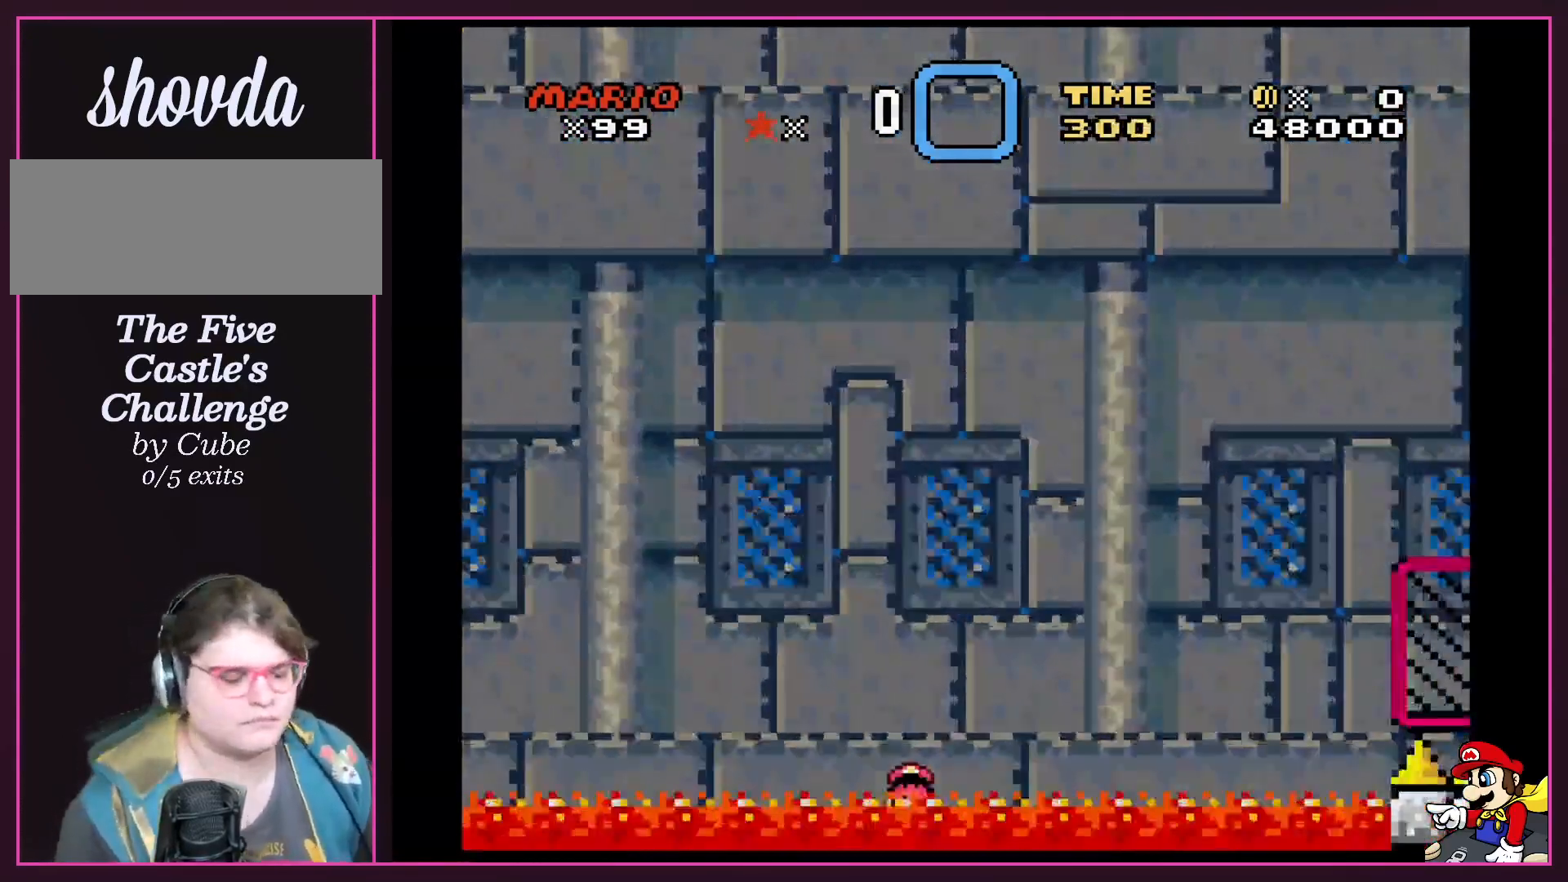
{"buttons": [], "events": []}
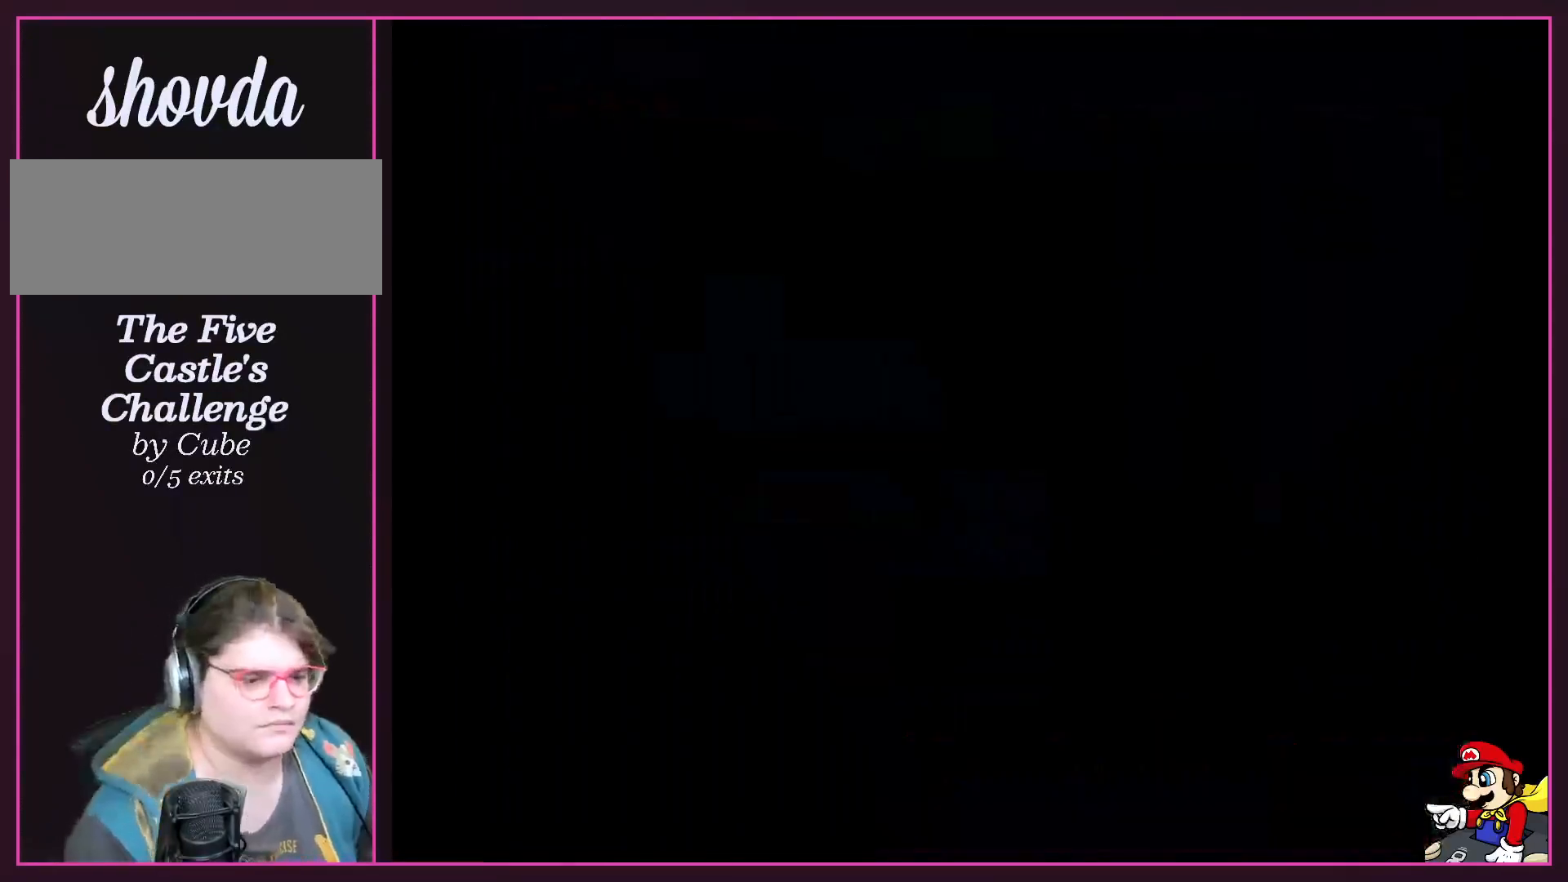
{"buttons": [], "events": []}
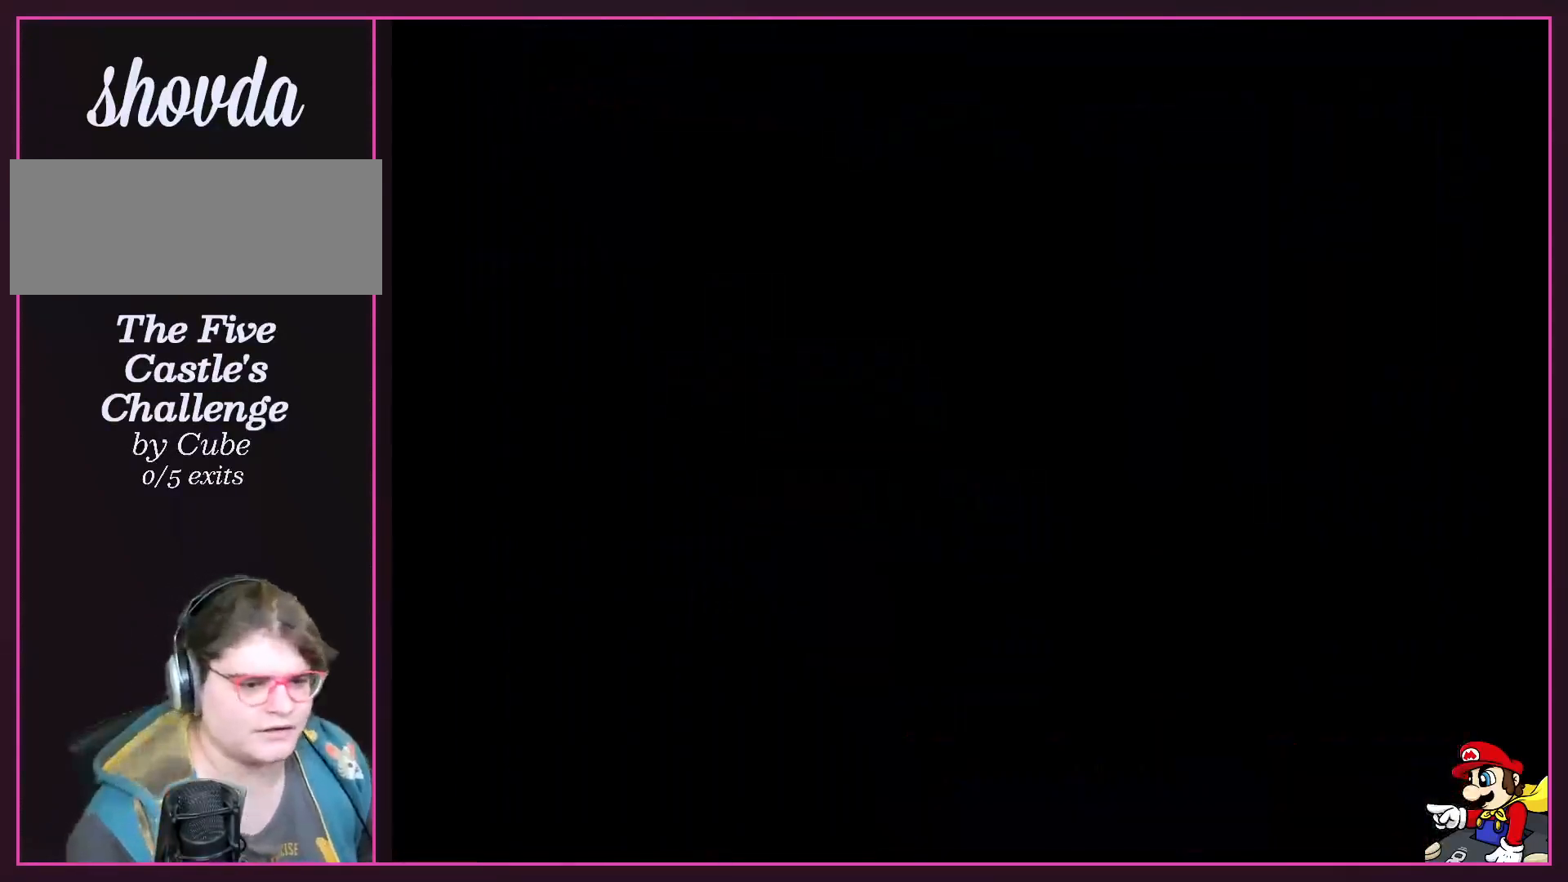
{"buttons": ["DPAD_RIGHT"], "events": [[267, "DPAD_RIGHT", "down"]]}
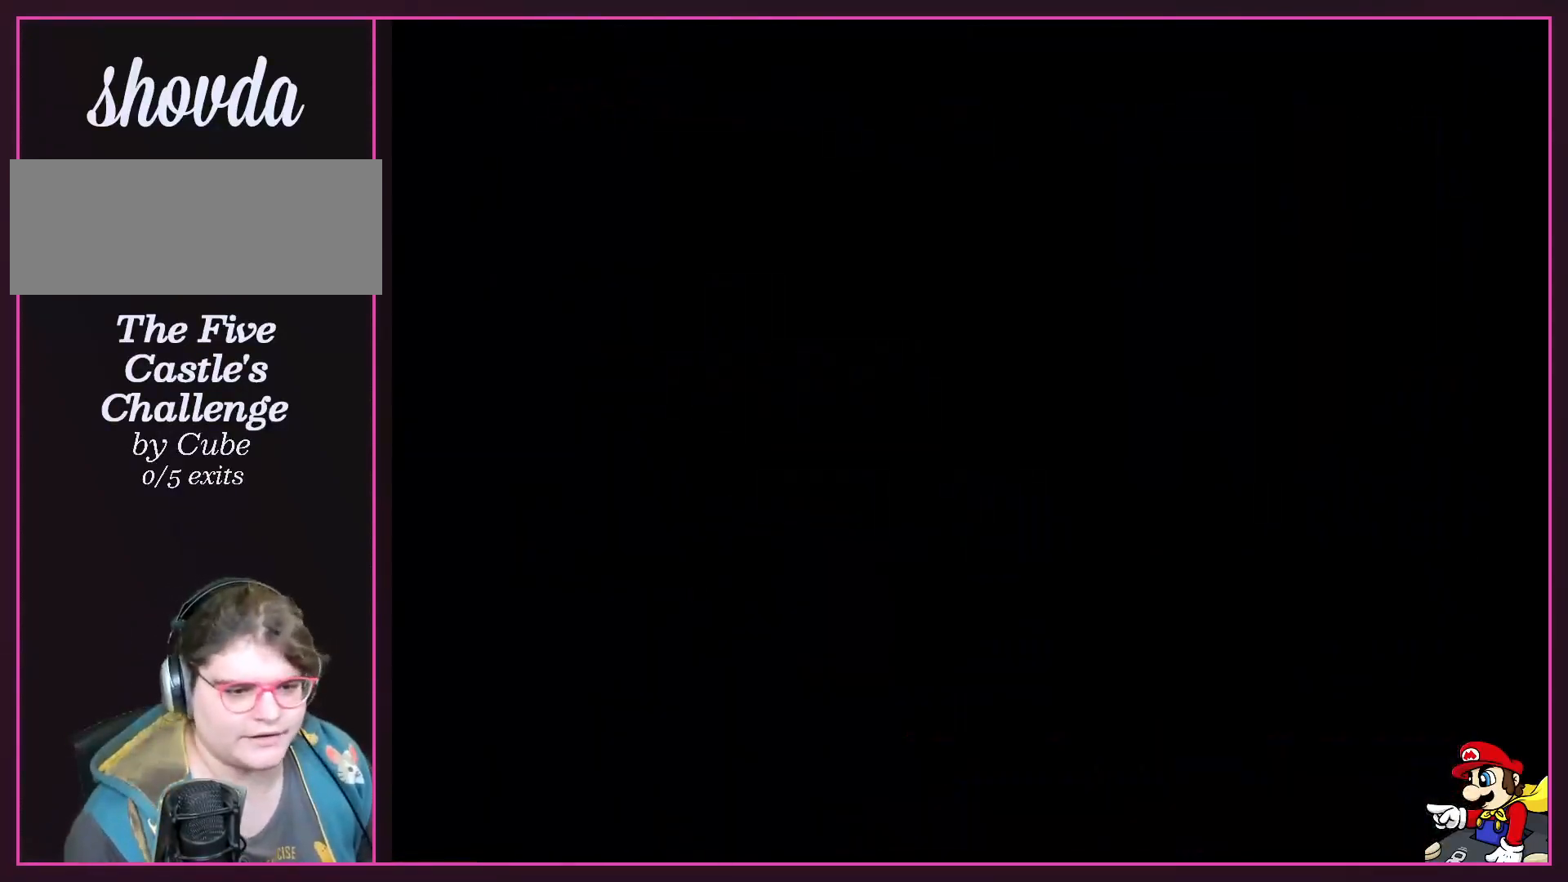
{"buttons": ["DPAD_RIGHT"], "events": []}
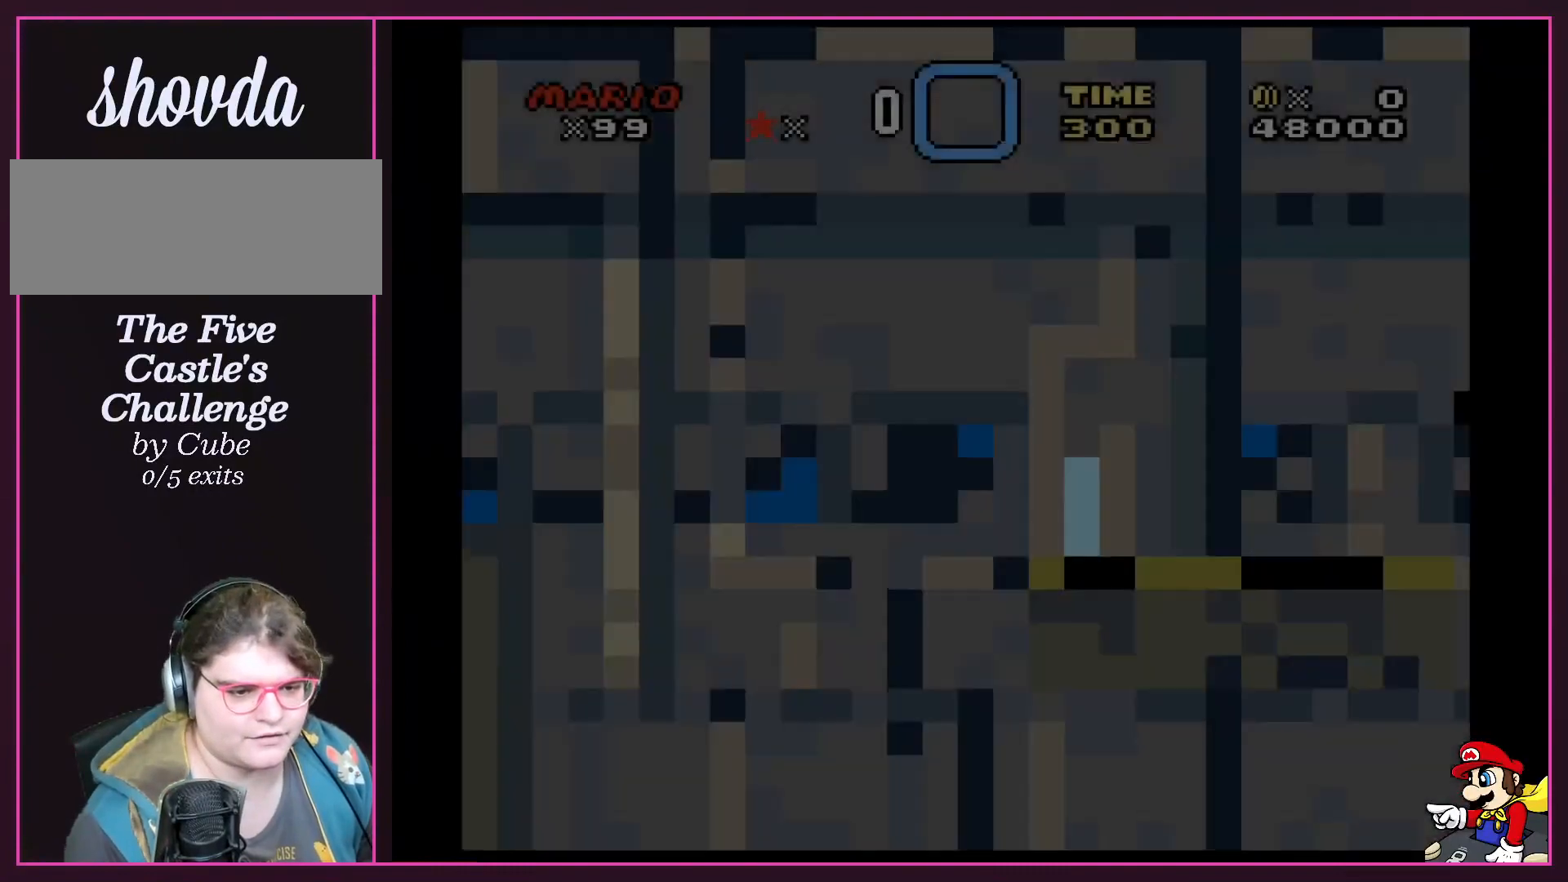
{"buttons": ["Y", "DPAD_RIGHT"], "events": [[300, "Y", "down"]]}
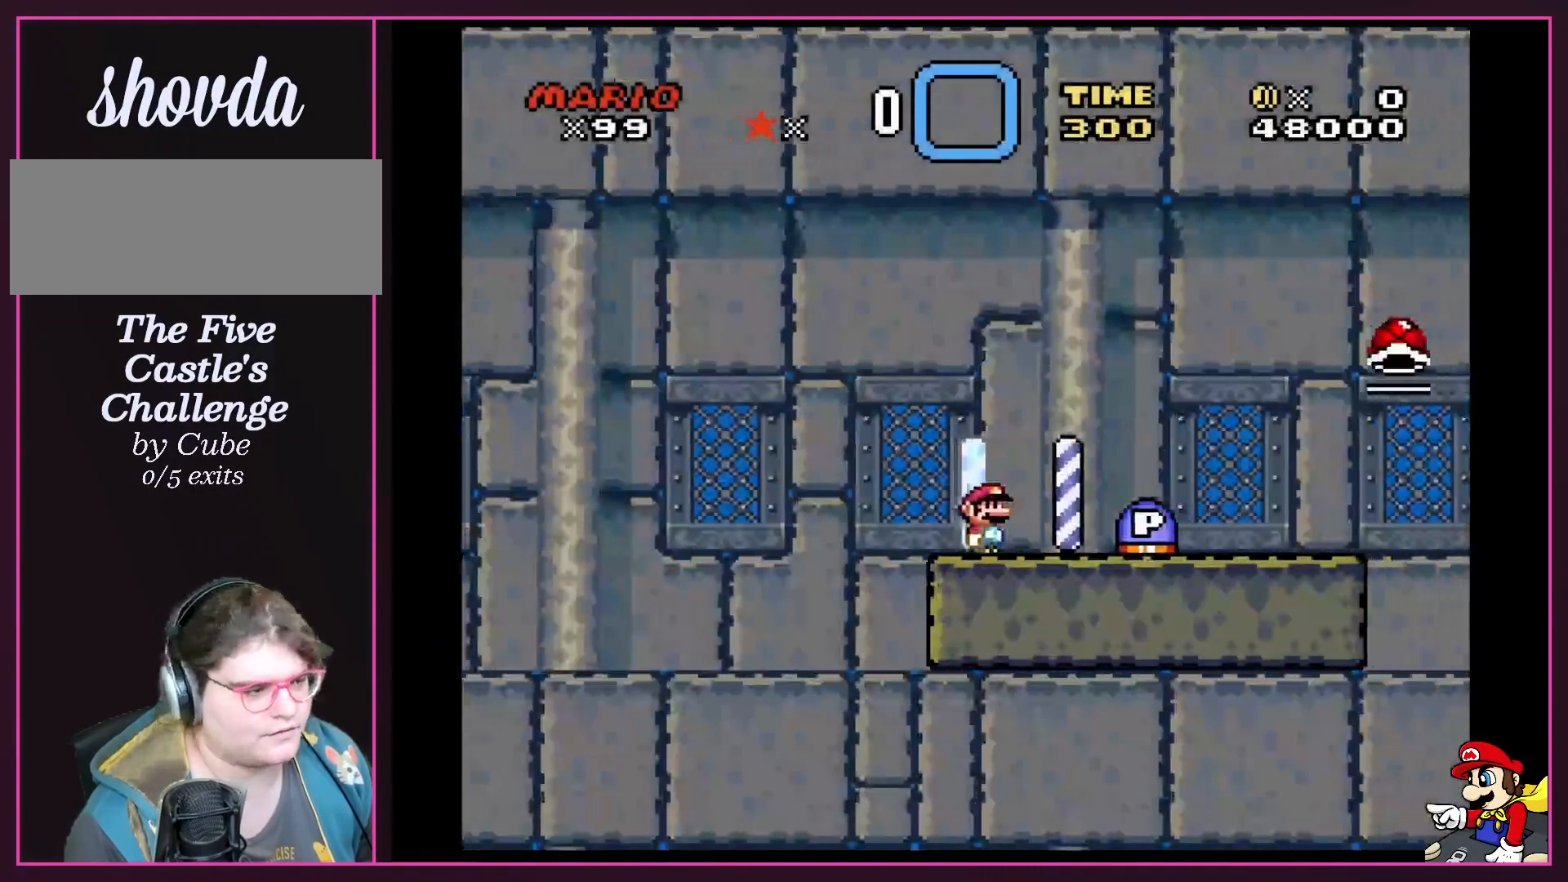
{"buttons": ["Y"], "events": [[66, "DPAD_RIGHT", "up"], [133, "DPAD_RIGHT", "down"], [300, "DPAD_RIGHT", "up"]]}
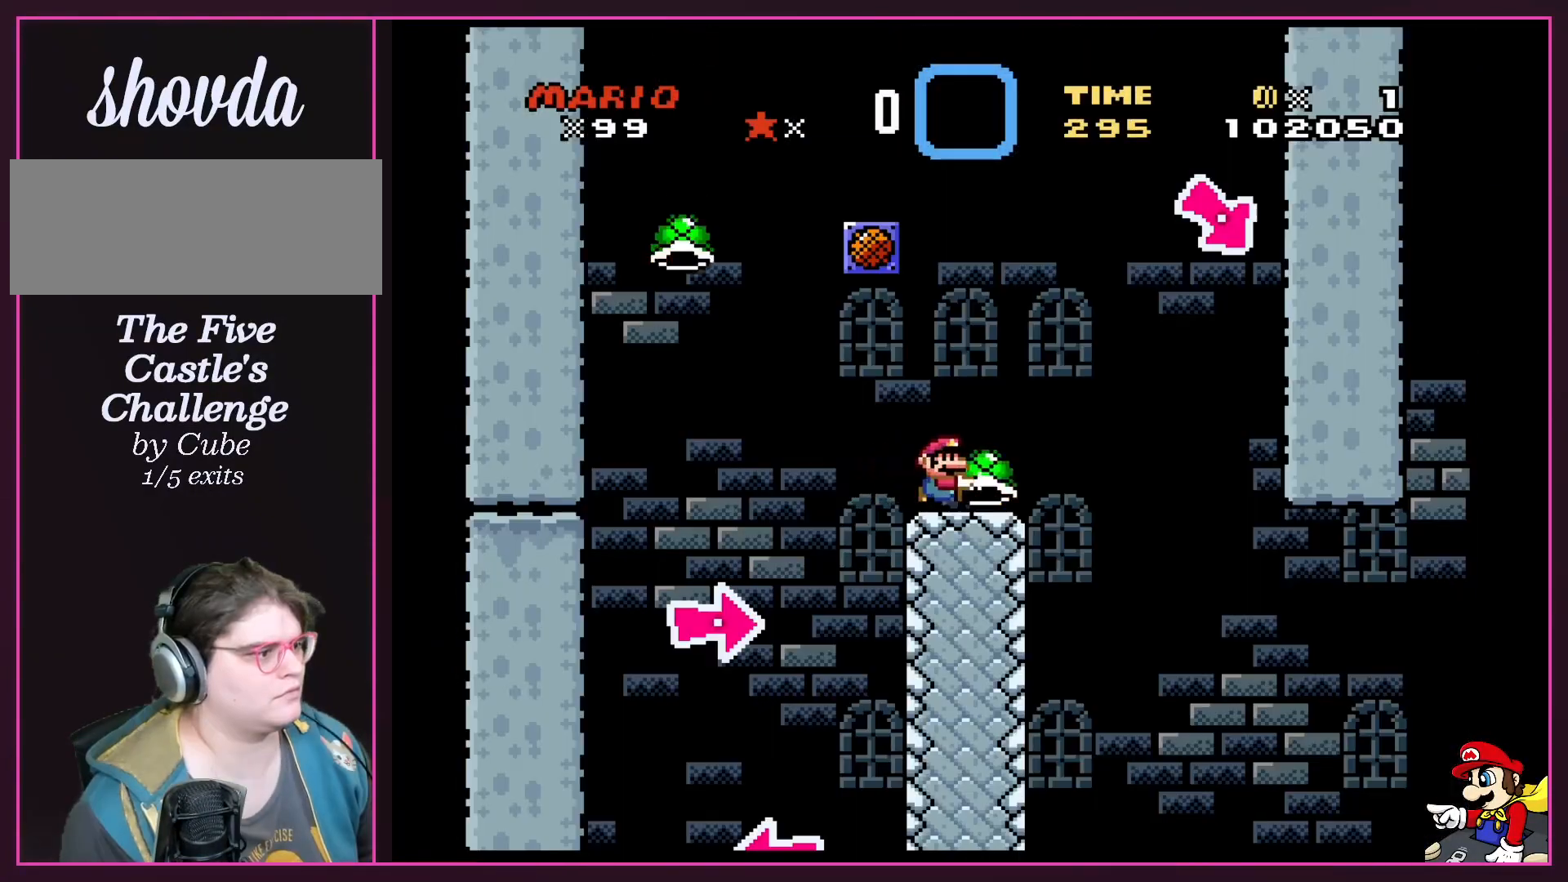
{"buttons": ["Y", "DPAD_RIGHT"], "events": [[334, "DPAD_RIGHT", "down"]]}
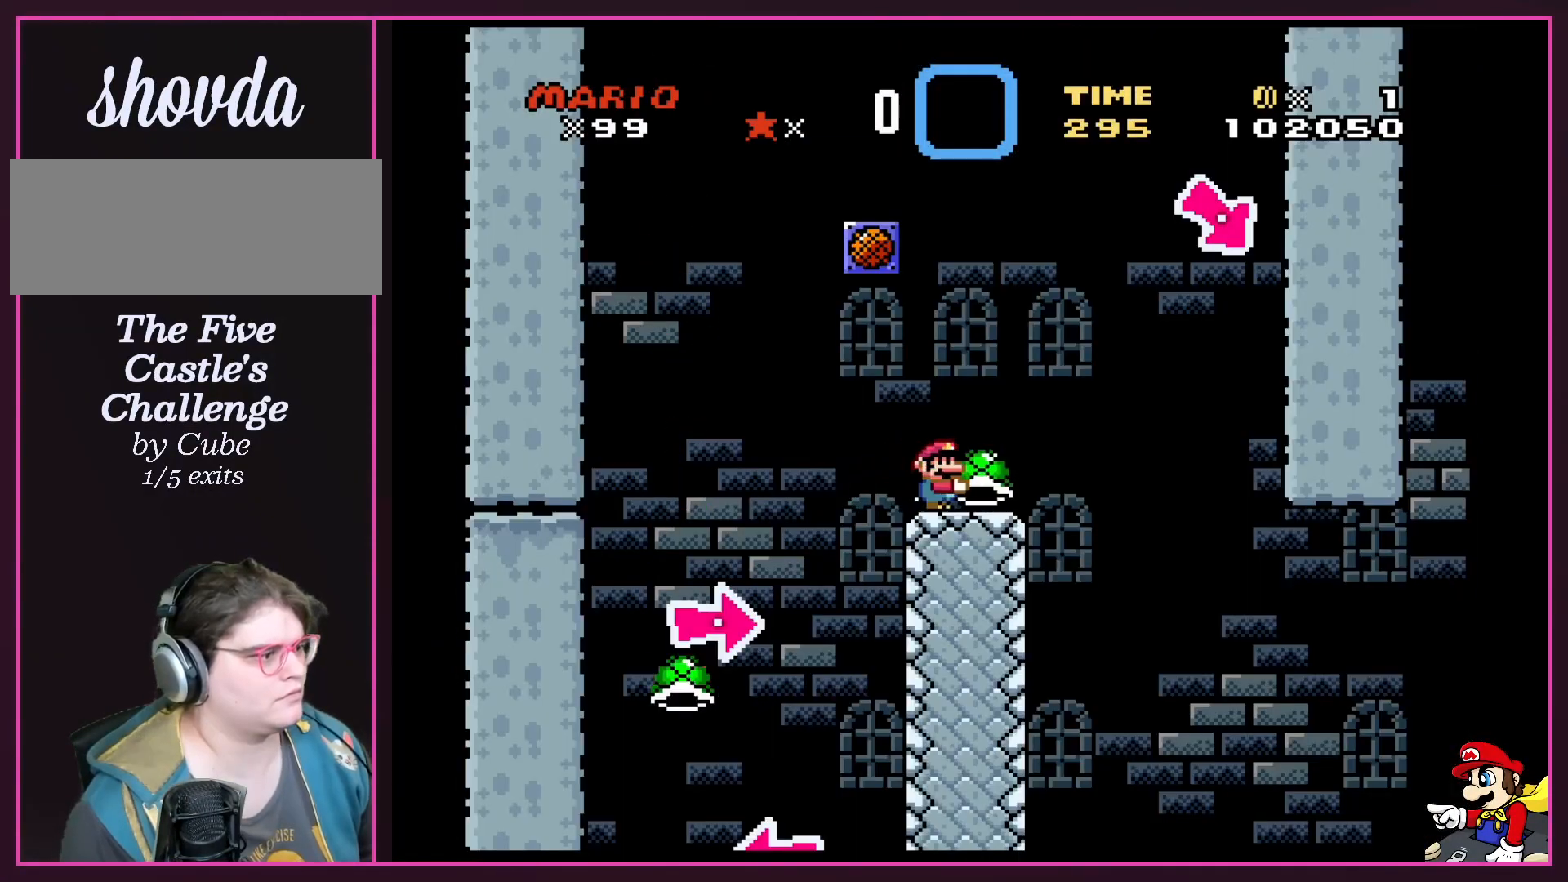
{"buttons": ["B", "Y", "DPAD_DOWN"], "events": [[200, "B", "down"], [333, "DPAD_DOWN", "down"], [433, "DPAD_RIGHT", "up"]]}
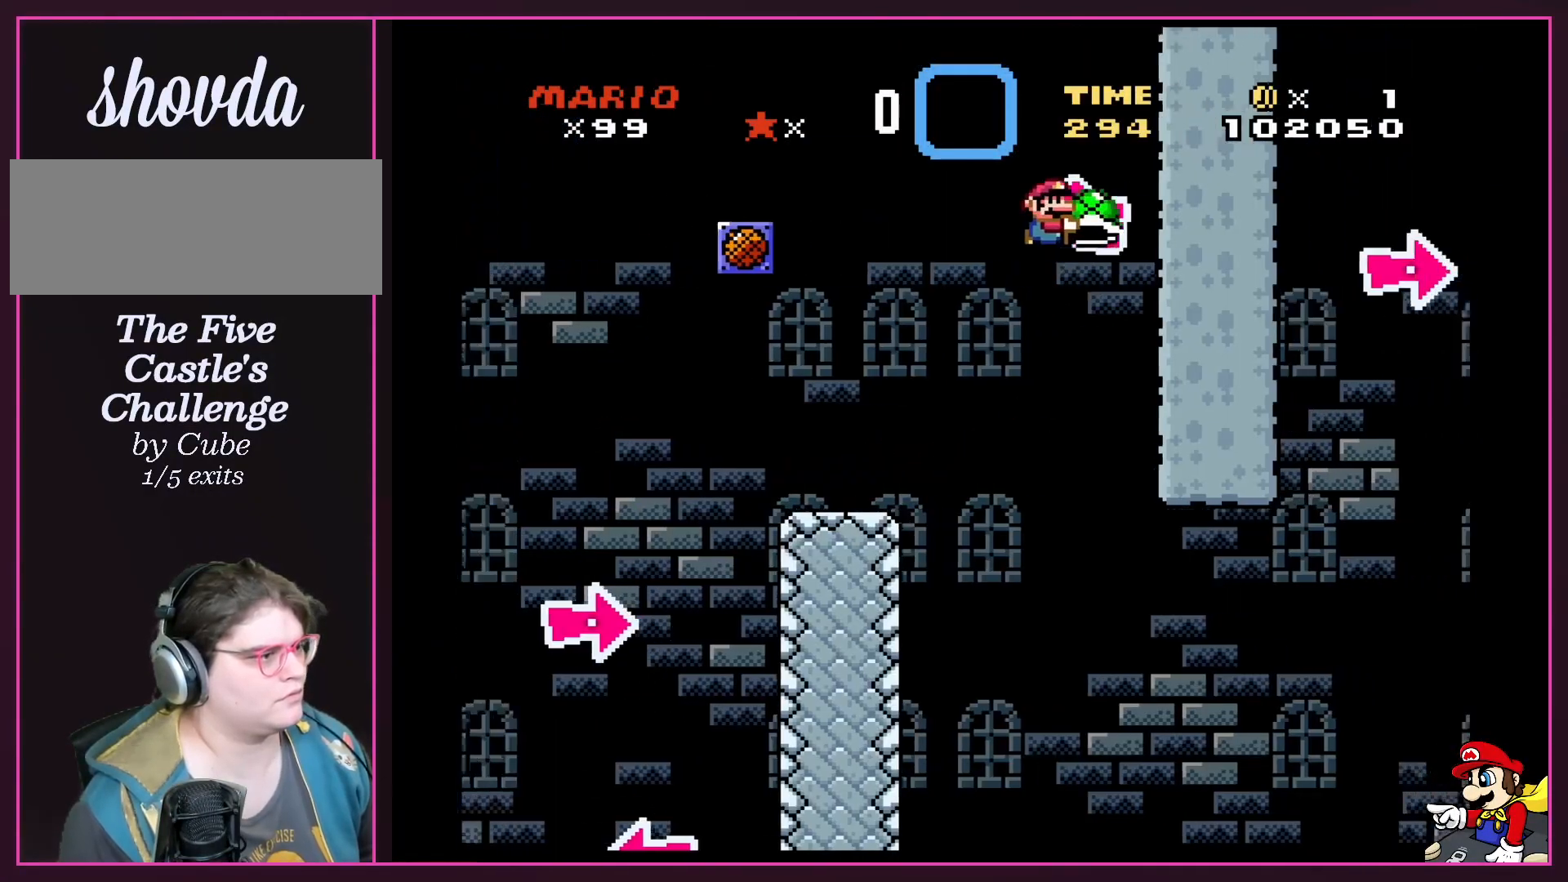
{"buttons": [], "events": [[134, "Y", "up"], [200, "DPAD_DOWN", "up"], [300, "B", "up"]]}
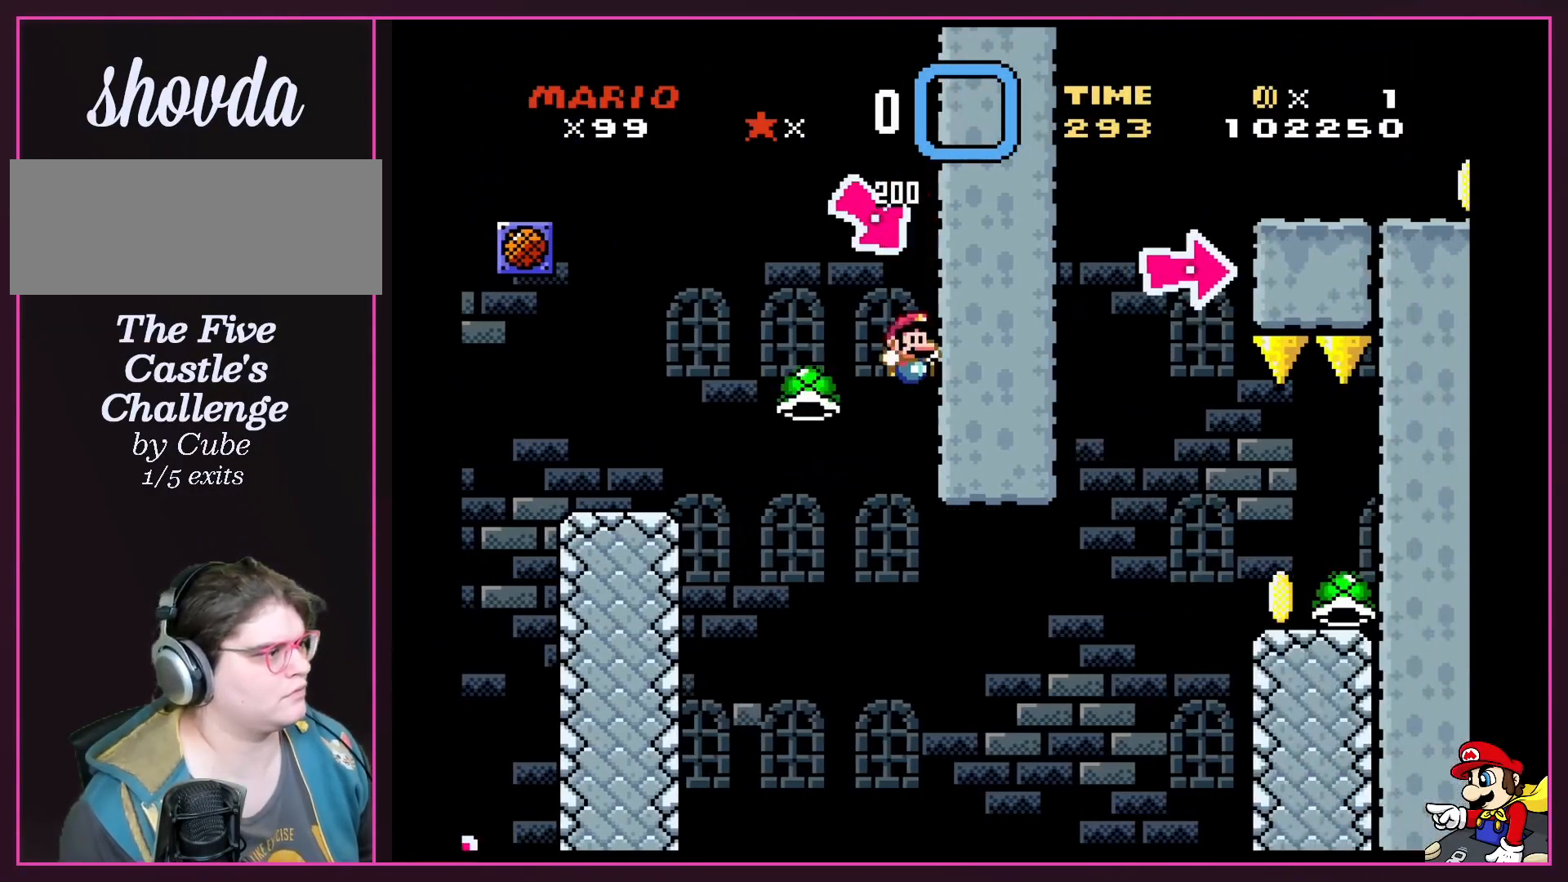
{"buttons": ["B", "Y", "DPAD_RIGHT"], "events": [[166, "B", "down"], [166, "DPAD_RIGHT", "down"], [200, "Y", "down"], [367, "DPAD_RIGHT", "up"], [500, "DPAD_RIGHT", "down"]]}
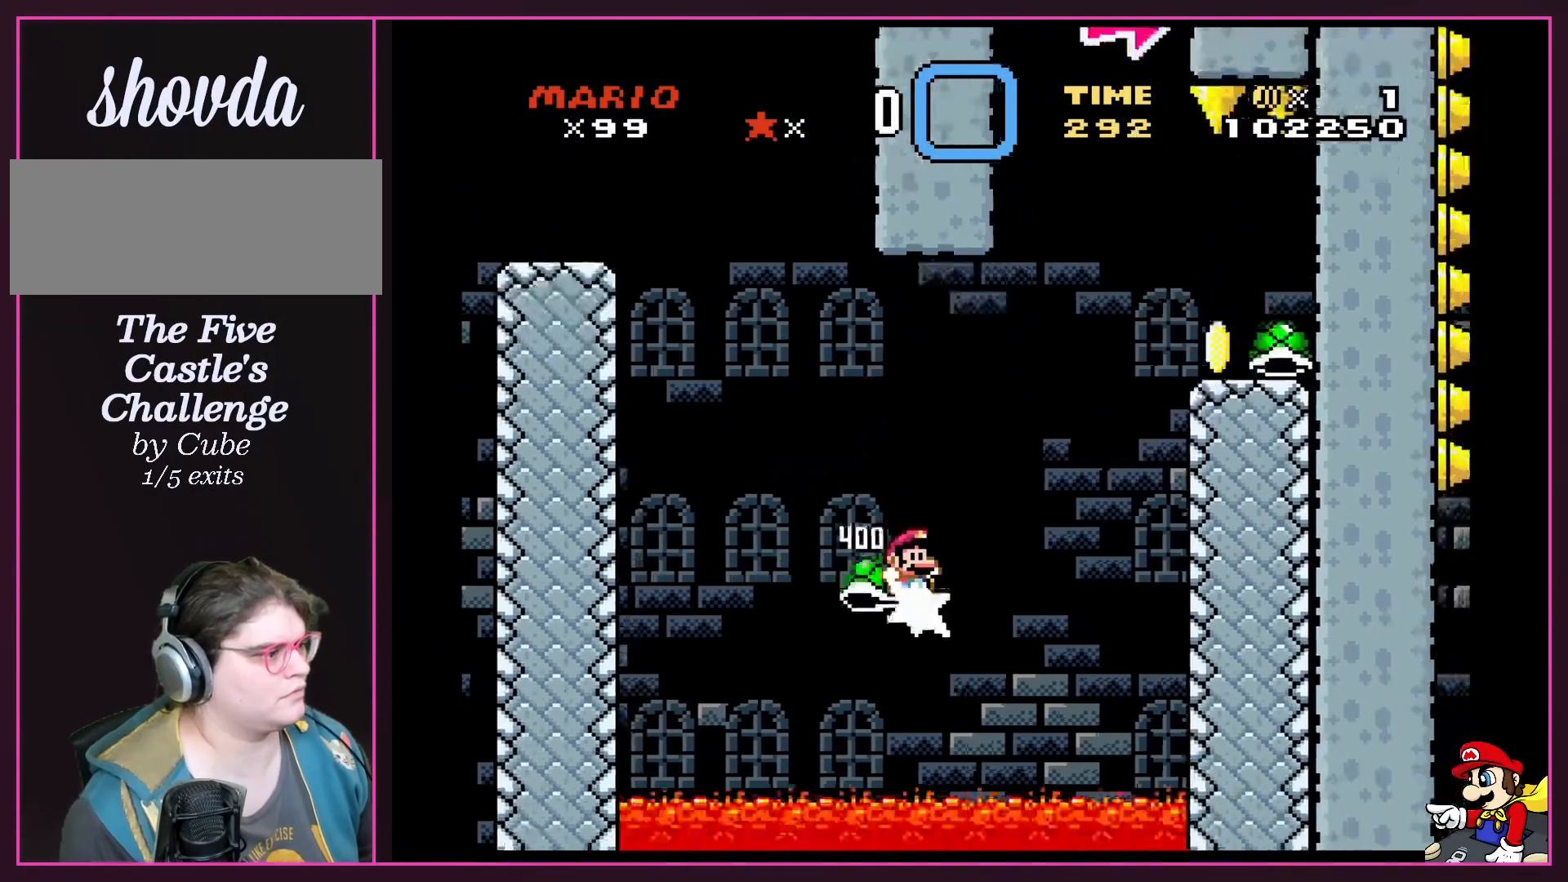
{"buttons": ["Y", "DPAD_RIGHT"], "events": [[467, "B", "up"]]}